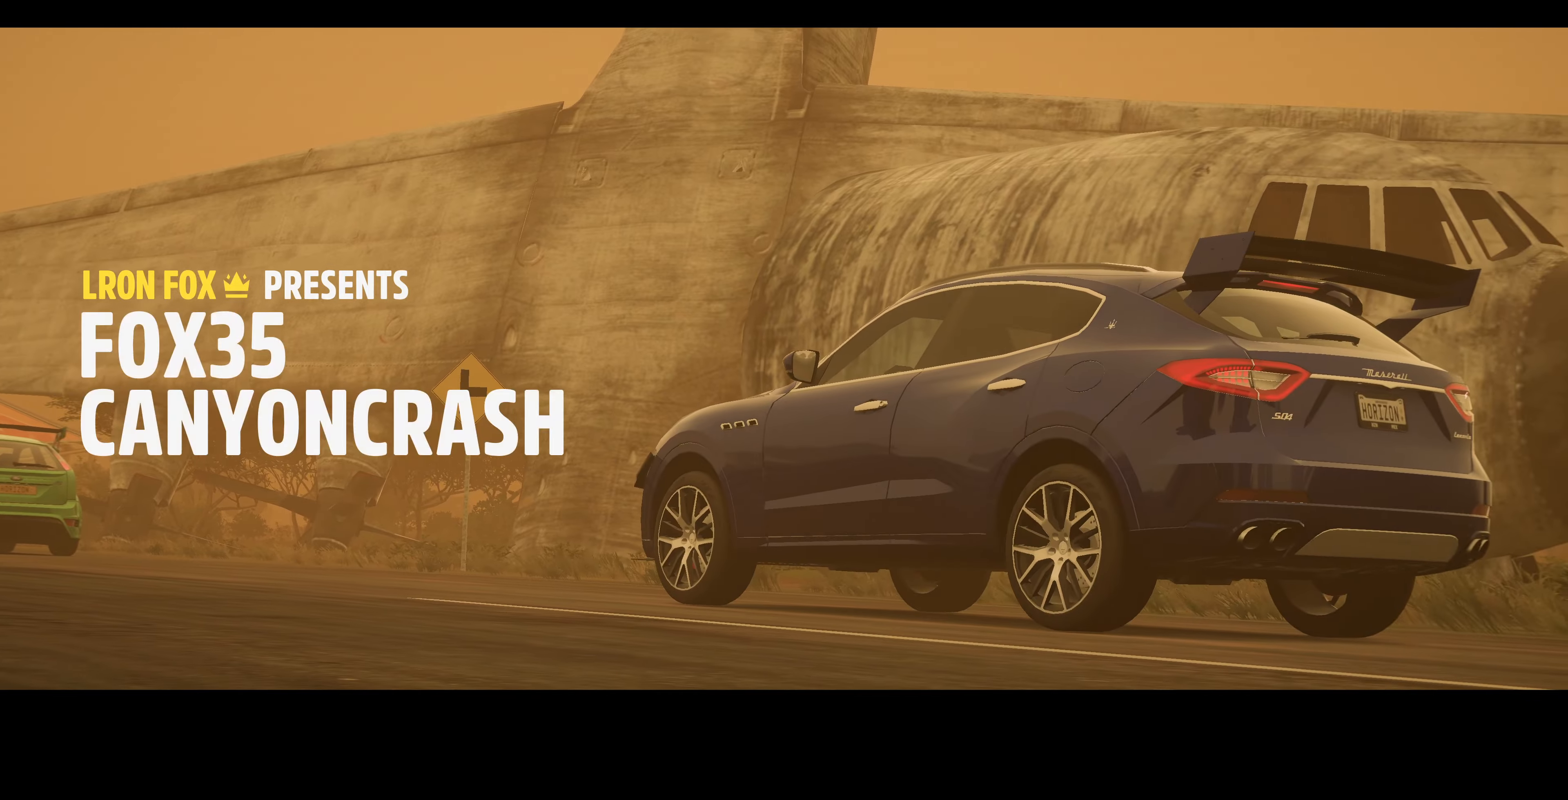
Gameplay with a controller (PlayStation layout); each line is a JSON object with the inputs held at the frame after it. "events" lists button and stick changes between this image and that frame as [ms after this image, input, new state], when the widget could be followed in between.
{"buttons": ["R2"], "left_stick": "center", "right_stick": "center", "events": [[500, "R2", "down"]]}
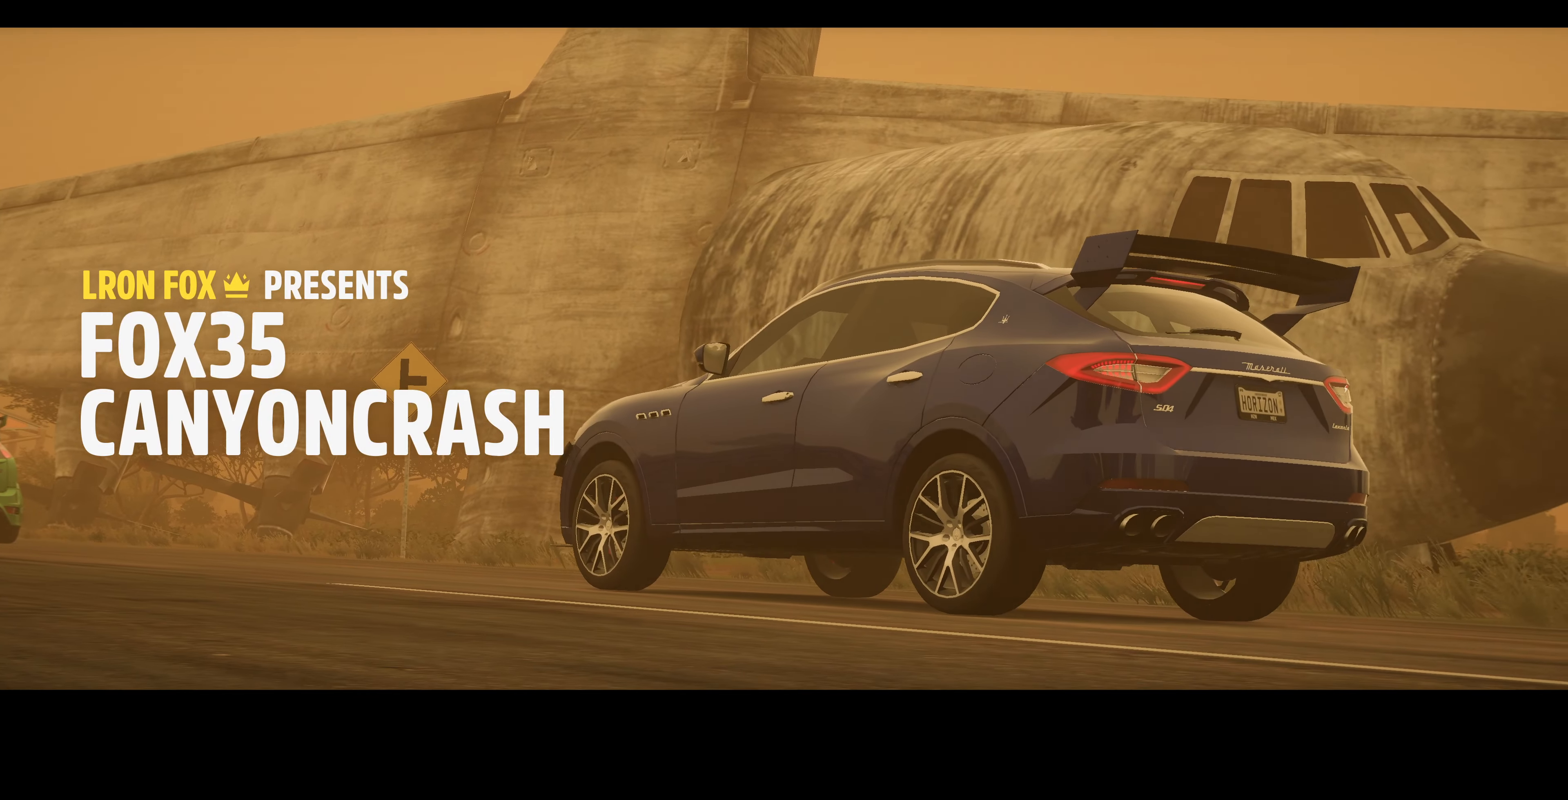
{"buttons": ["R2"], "left_stick": "center", "right_stick": "center", "events": []}
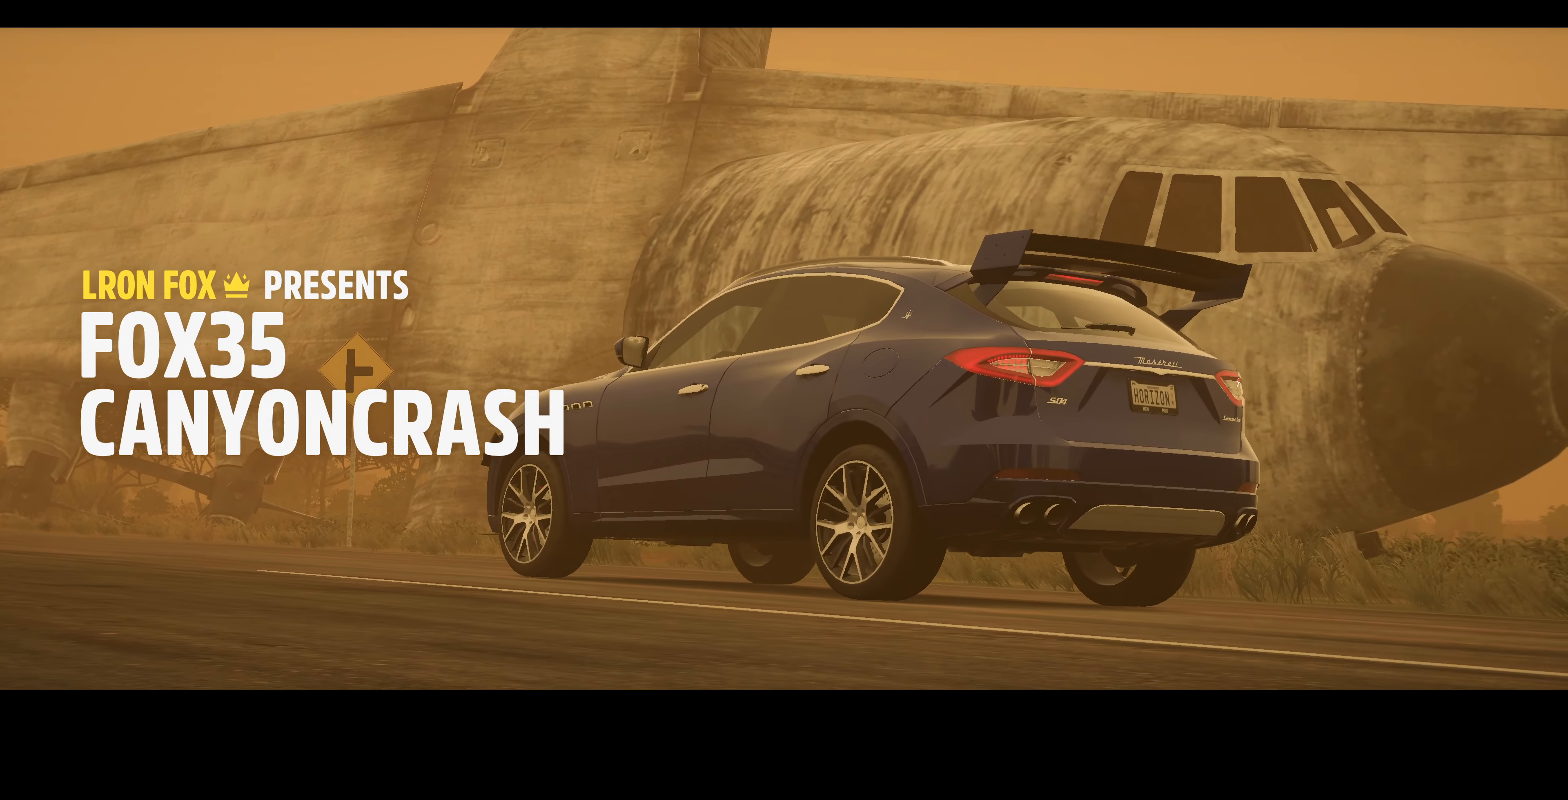
{"buttons": ["R2"], "left_stick": "center", "right_stick": "center", "events": []}
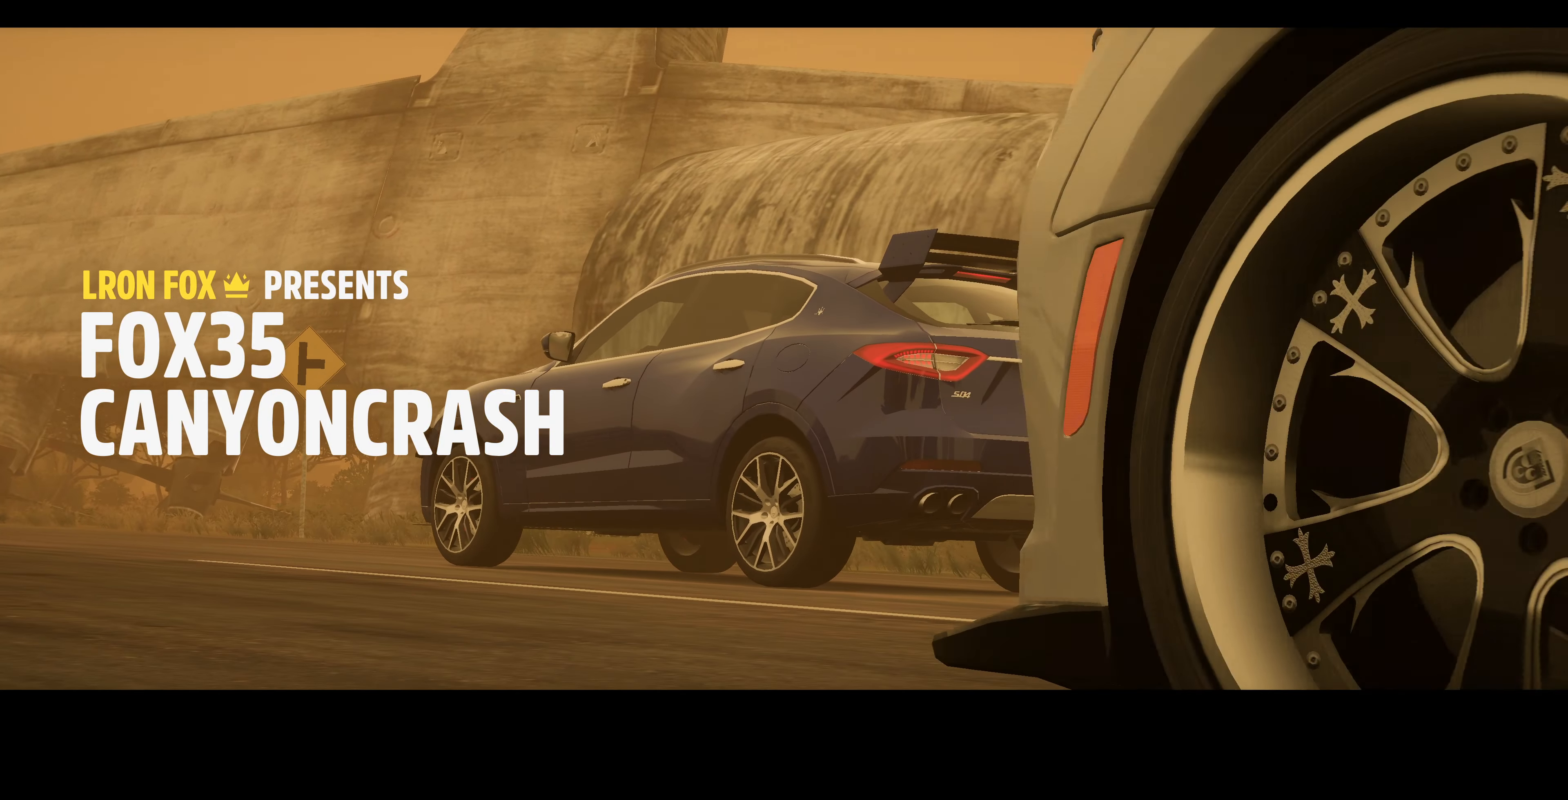
{"buttons": ["R2"], "left_stick": "center", "right_stick": "center", "events": [[267, "CROSS", "down"], [434, "CROSS", "up"]]}
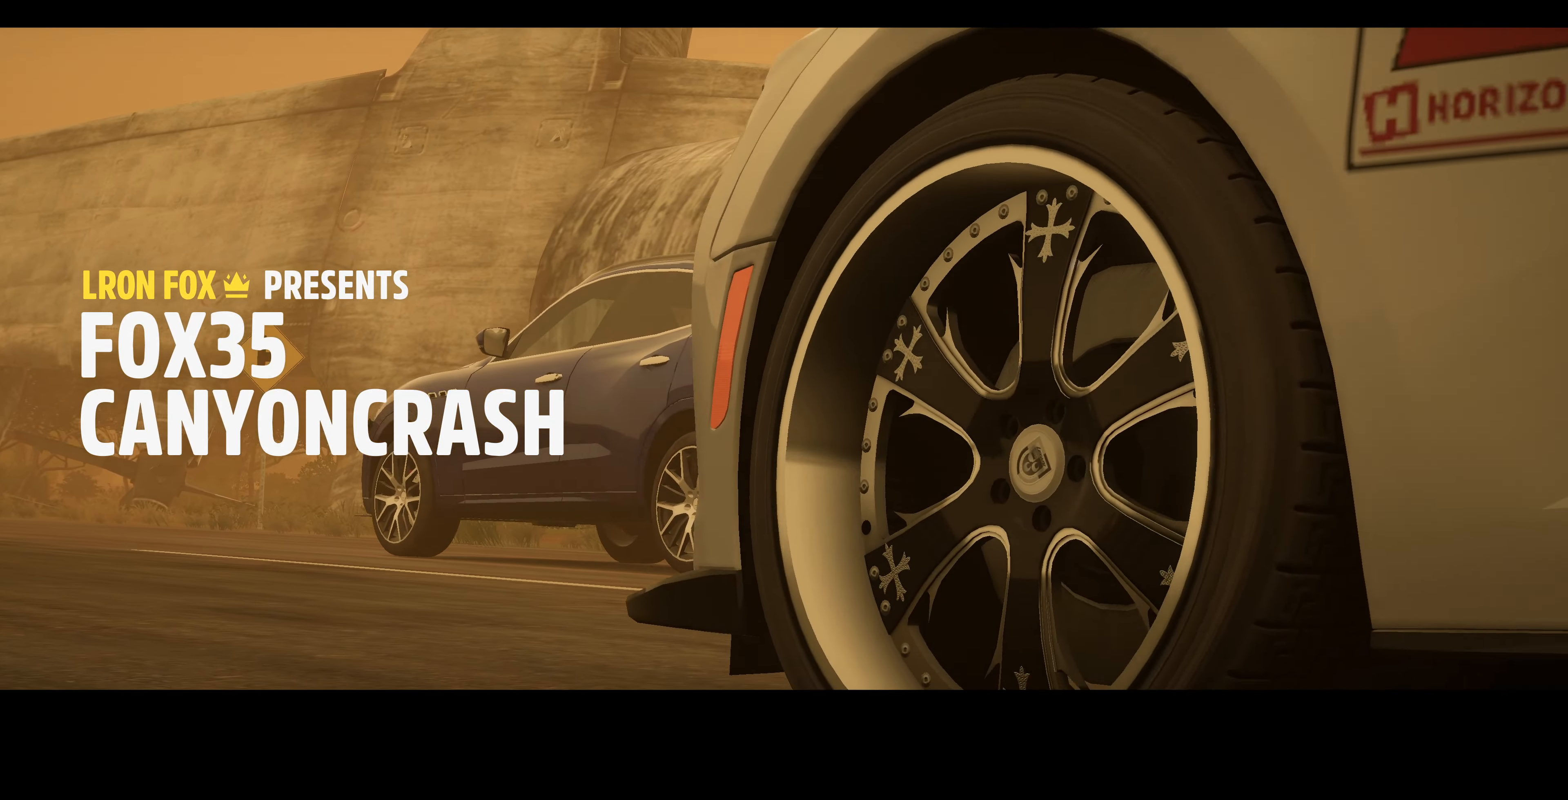
{"buttons": ["R2"], "left_stick": "center", "right_stick": "center", "events": []}
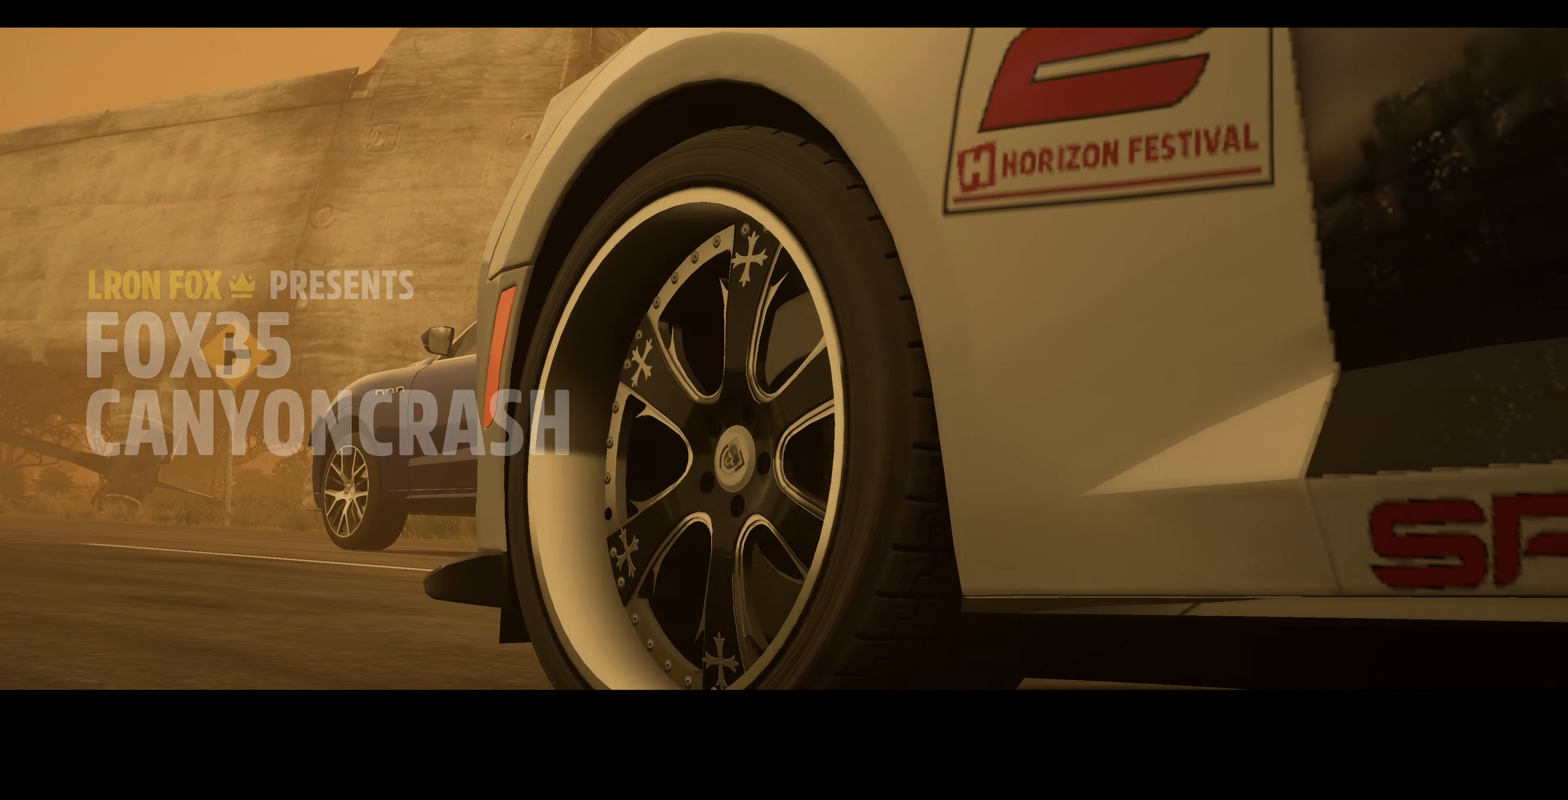
{"buttons": ["R2"], "left_stick": "center", "right_stick": "center", "events": []}
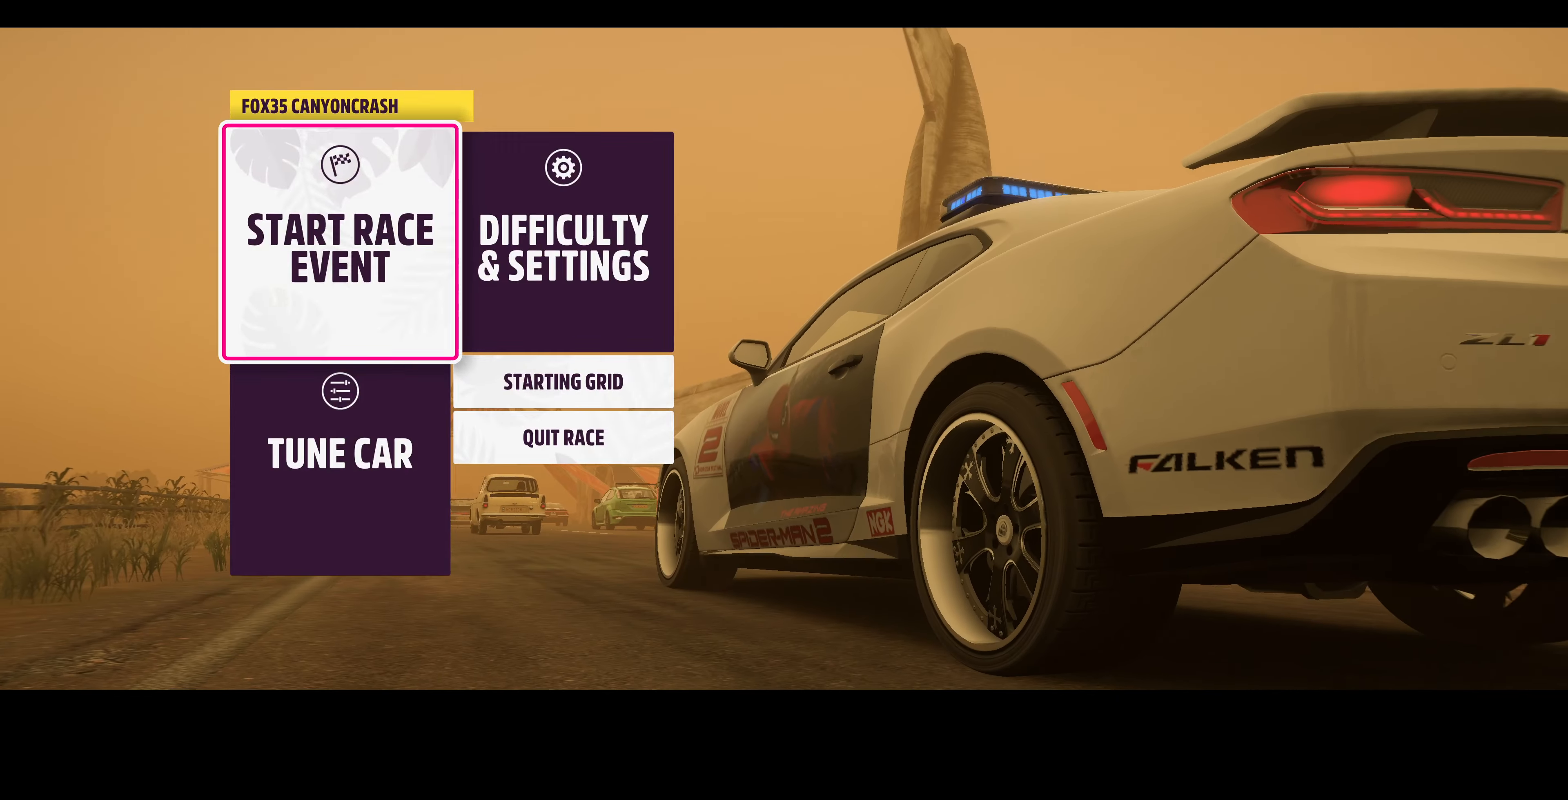
{"buttons": ["R2"], "left_stick": "center", "right_stick": "center", "events": [[100, "CROSS", "down"], [267, "CROSS", "up"]]}
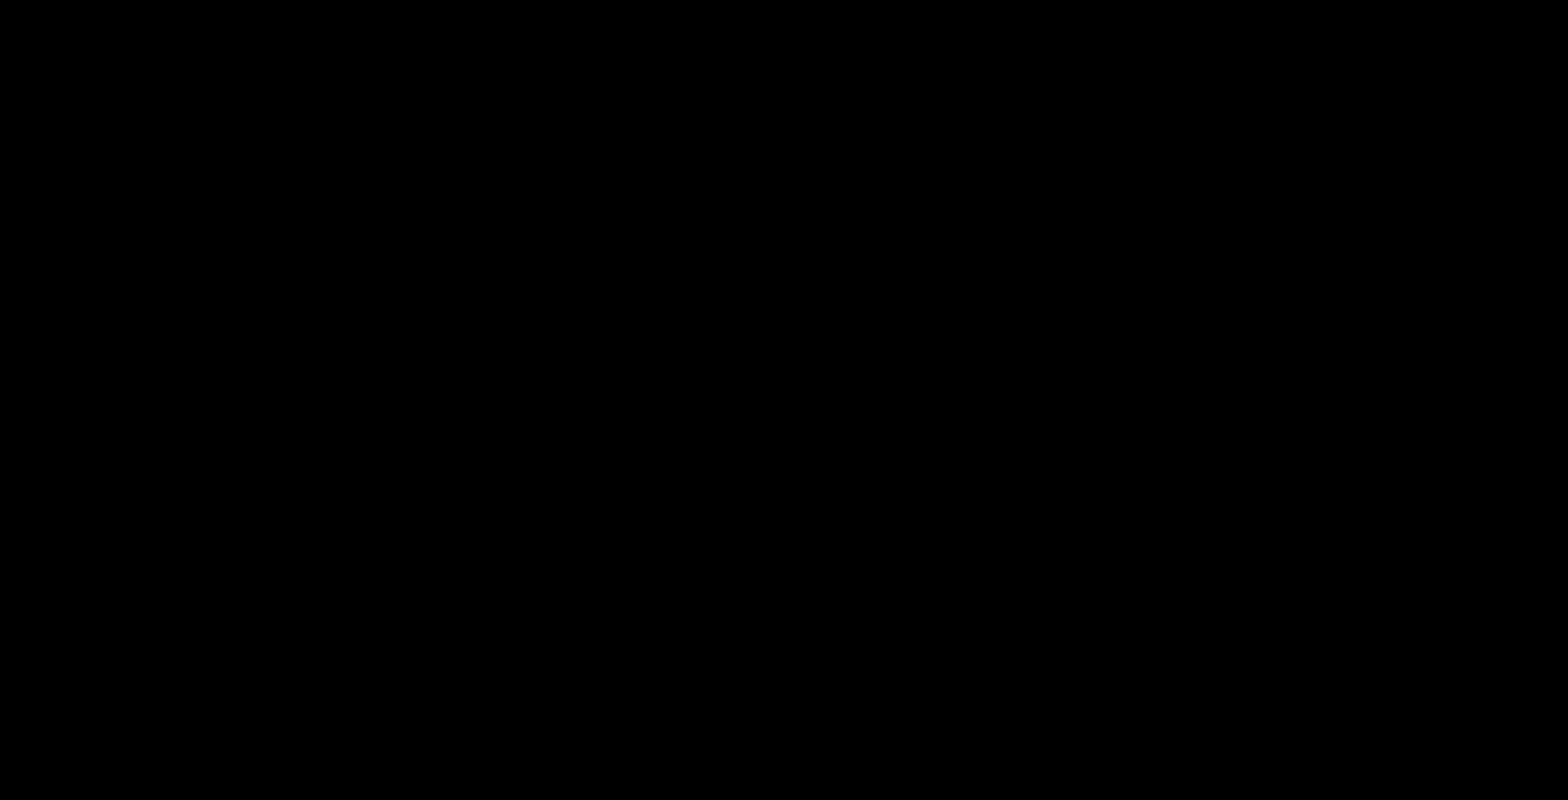
{"buttons": ["R2"], "left_stick": "center", "right_stick": "center", "events": []}
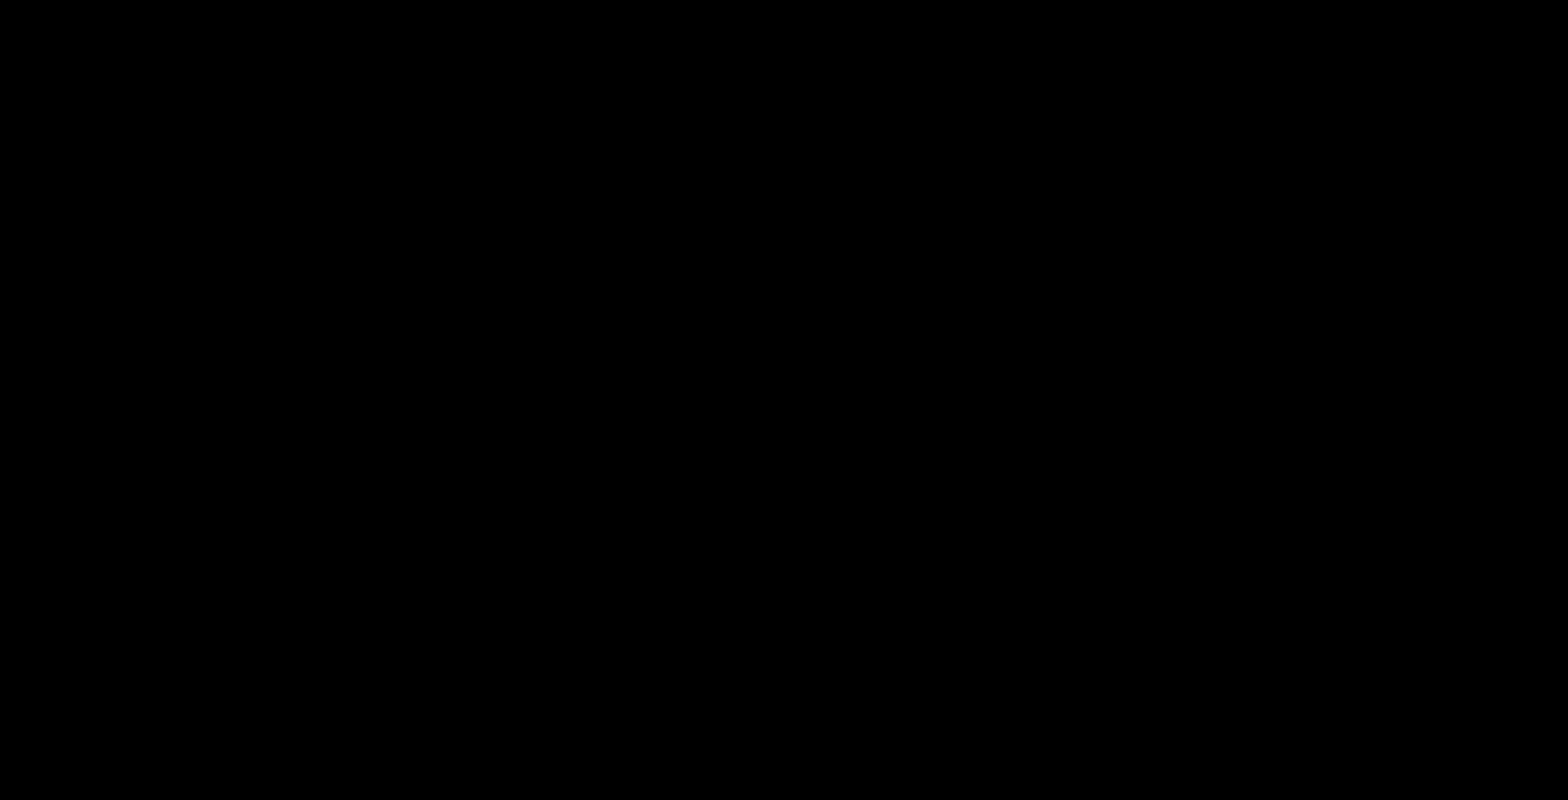
{"buttons": ["R2"], "left_stick": "center", "right_stick": "center", "events": []}
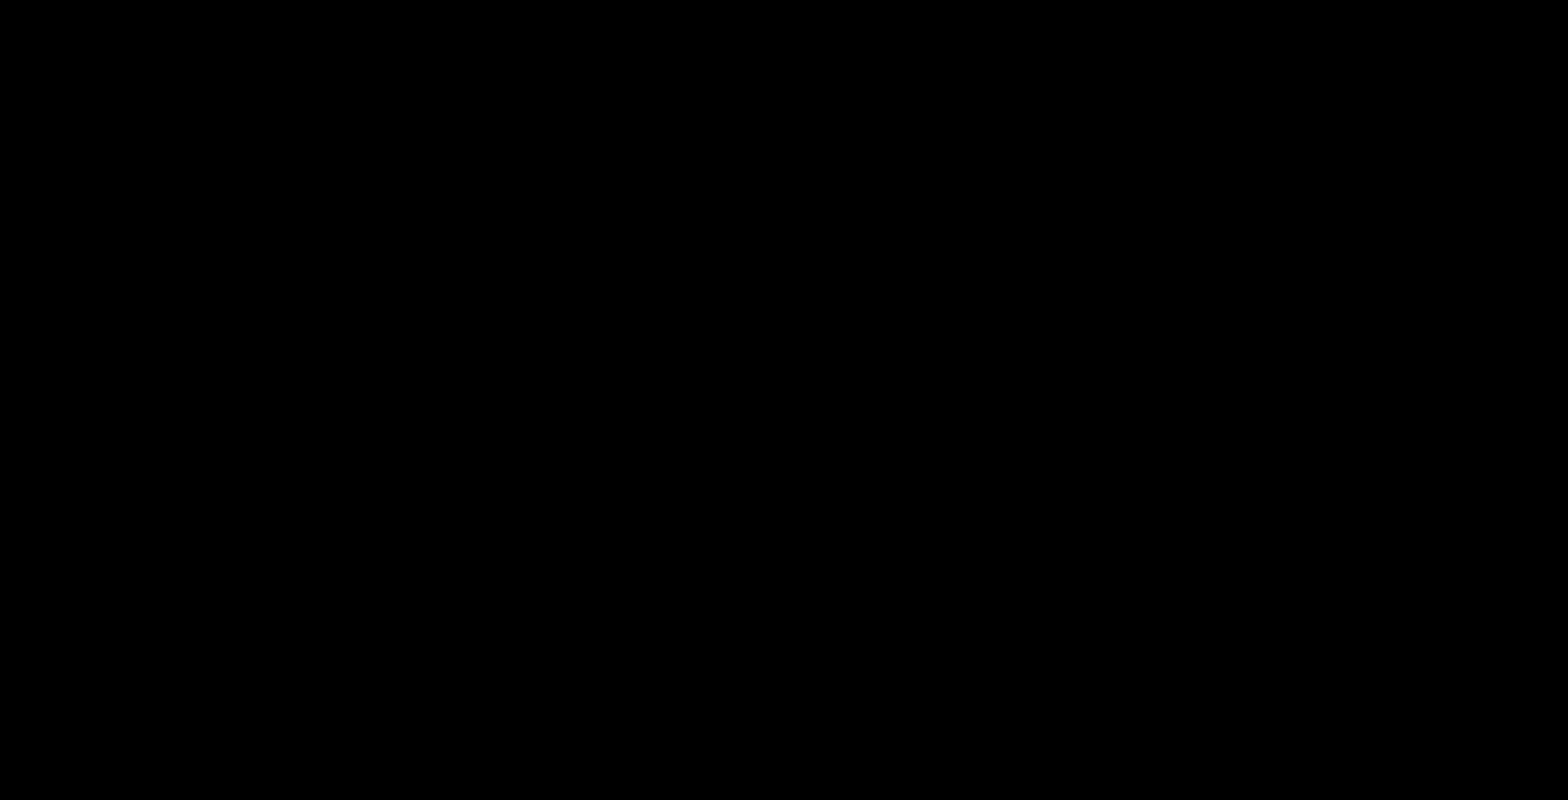
{"buttons": ["R2"], "left_stick": "center", "right_stick": "center", "events": []}
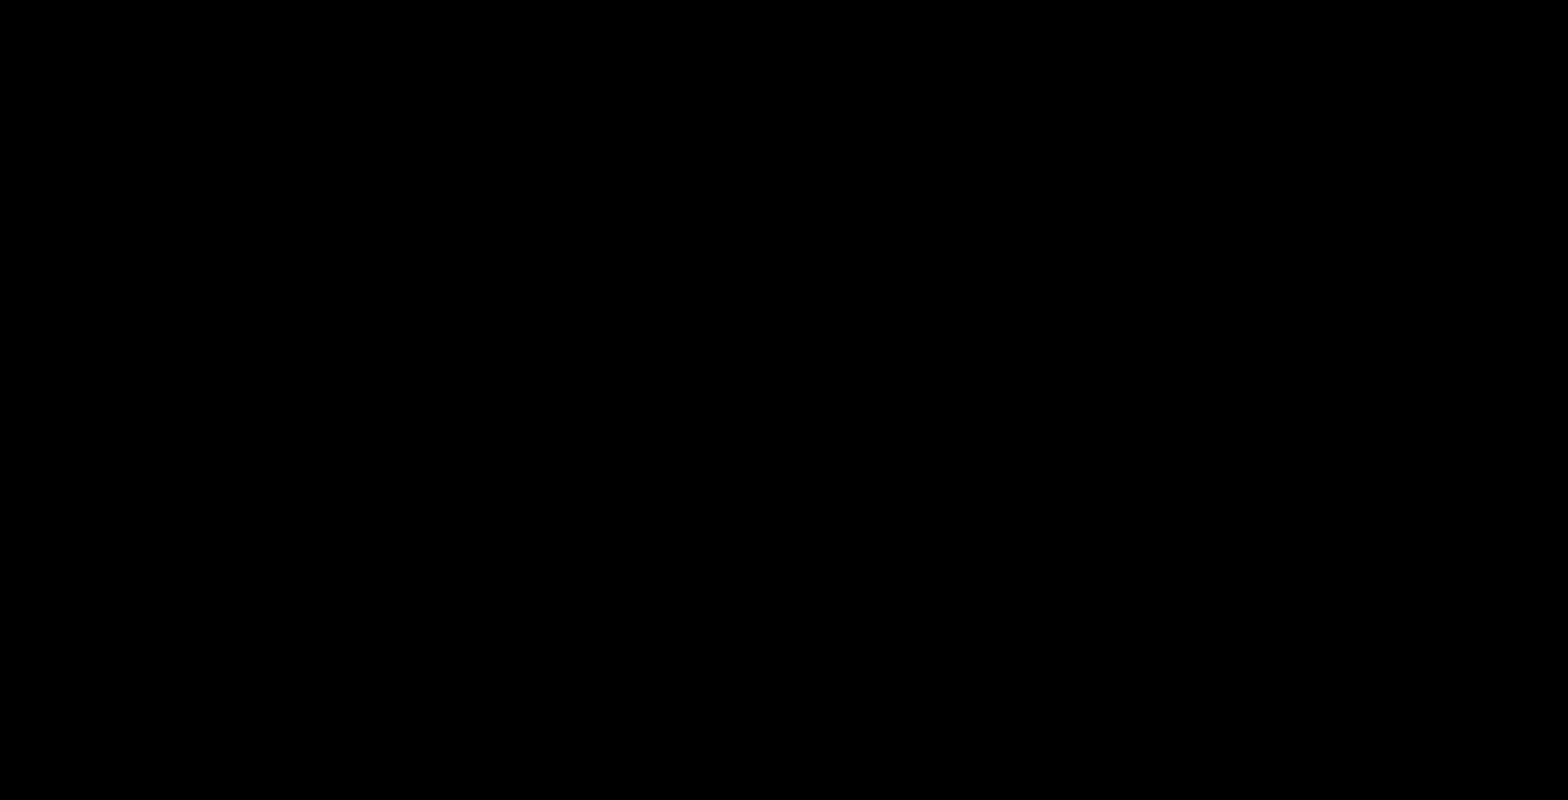
{"buttons": ["R2"], "left_stick": "center", "right_stick": "center", "events": []}
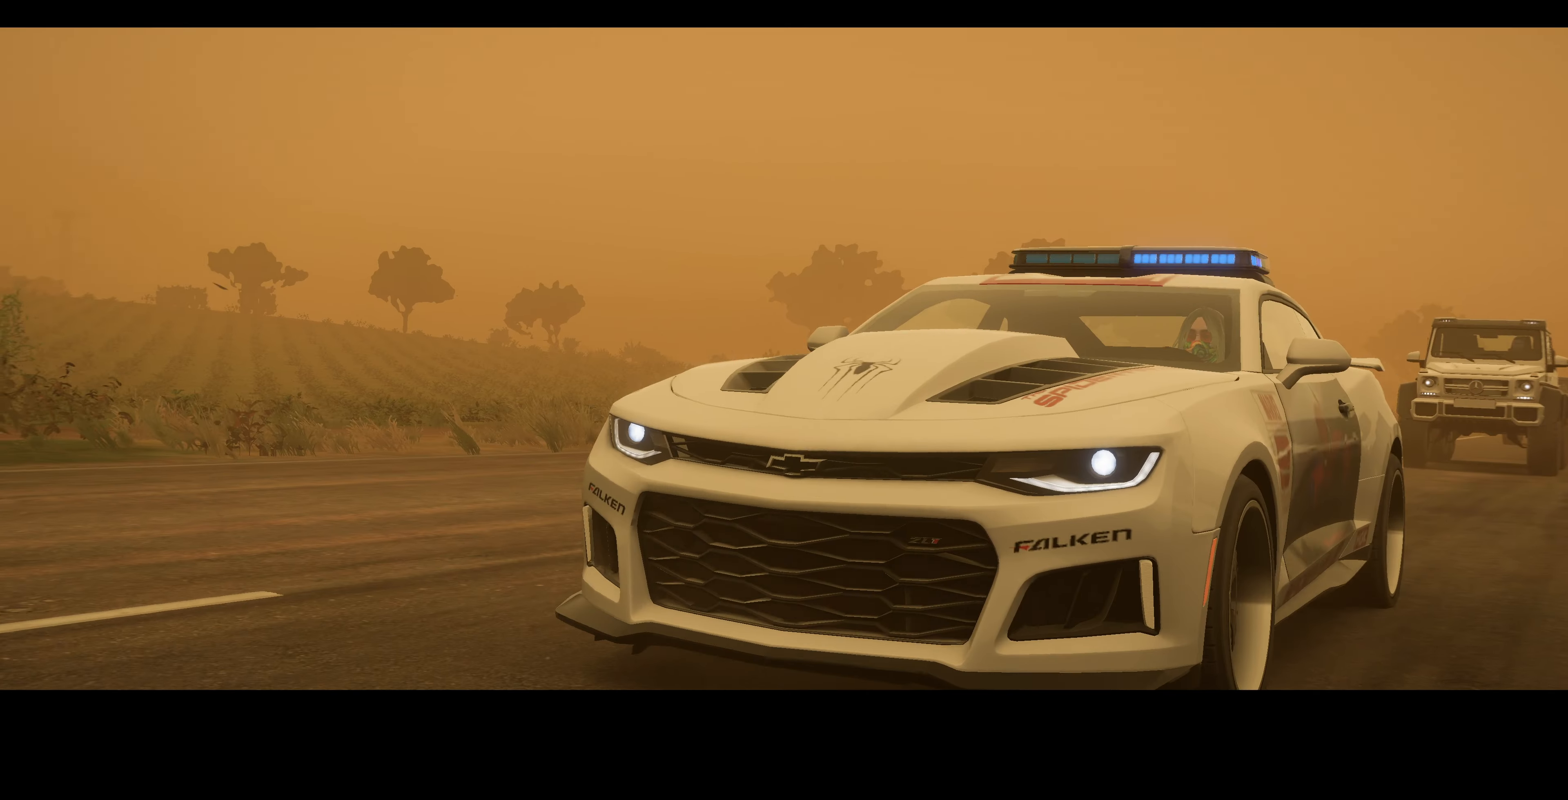
{"buttons": ["R2"], "left_stick": "center", "right_stick": "center", "events": []}
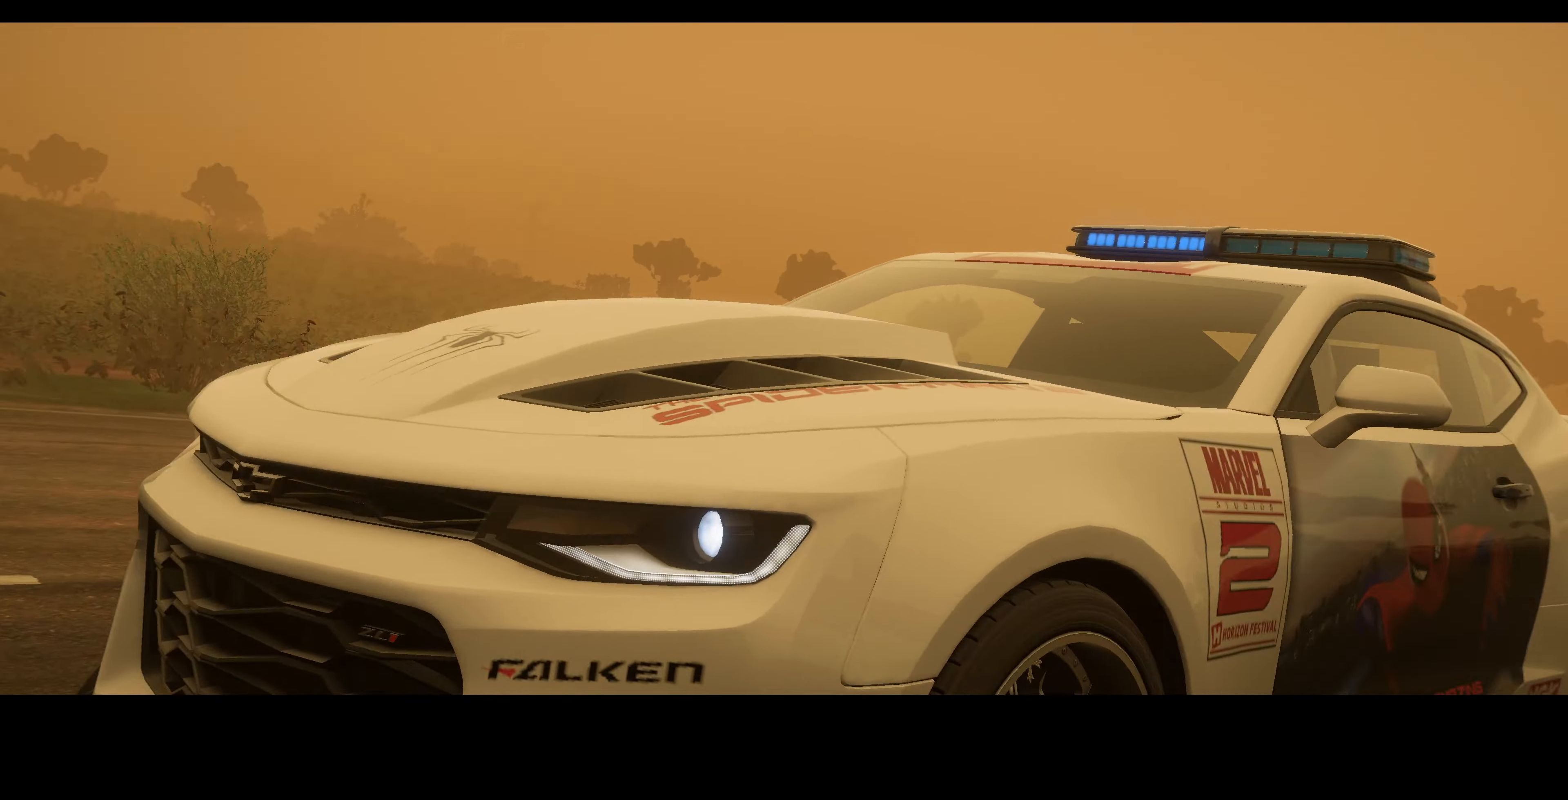
{"buttons": ["R2"], "left_stick": "center", "right_stick": "center", "events": []}
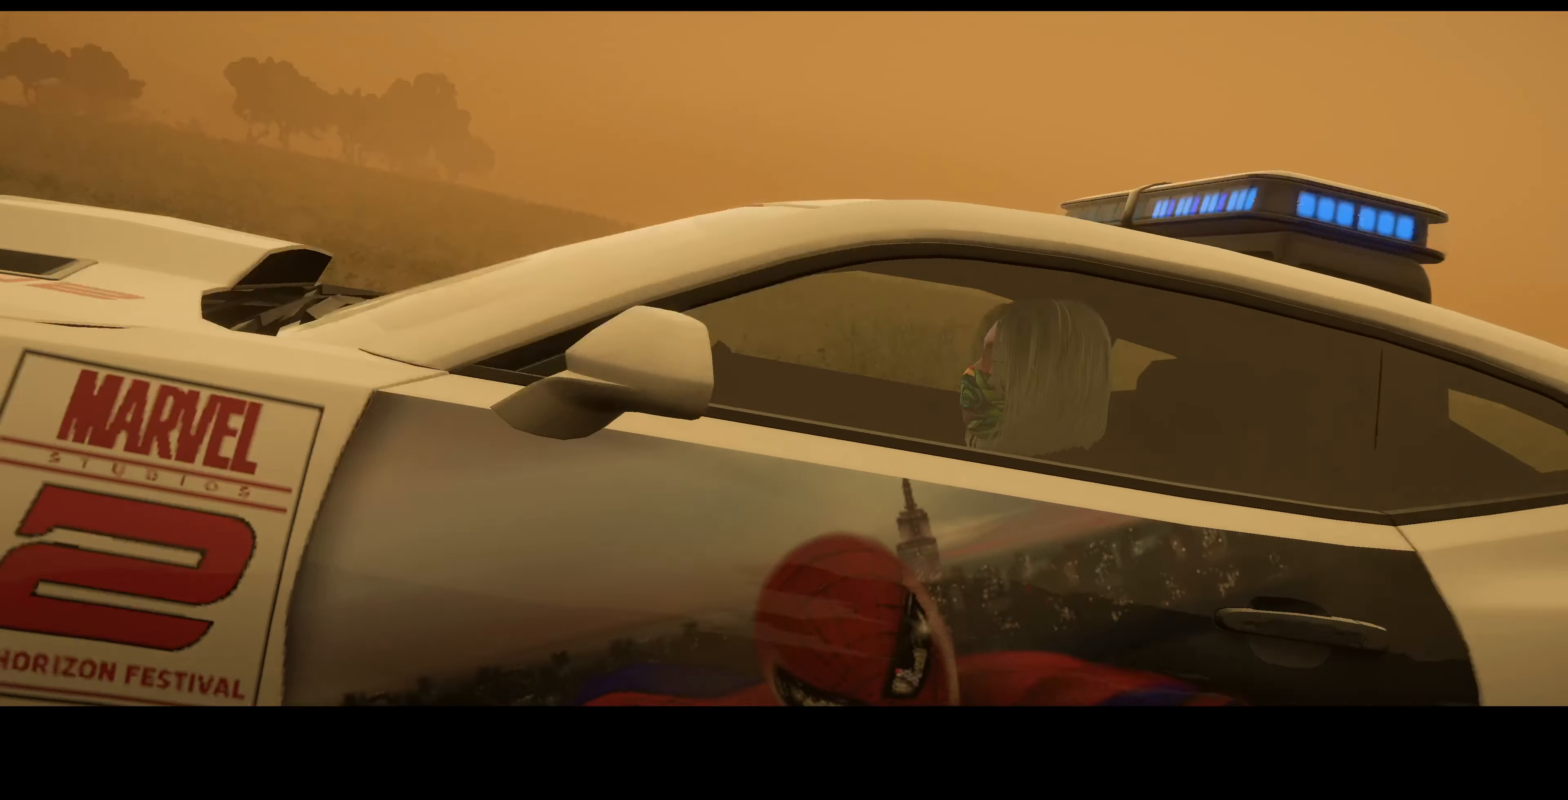
{"buttons": ["R2"], "left_stick": "center", "right_stick": "center", "events": []}
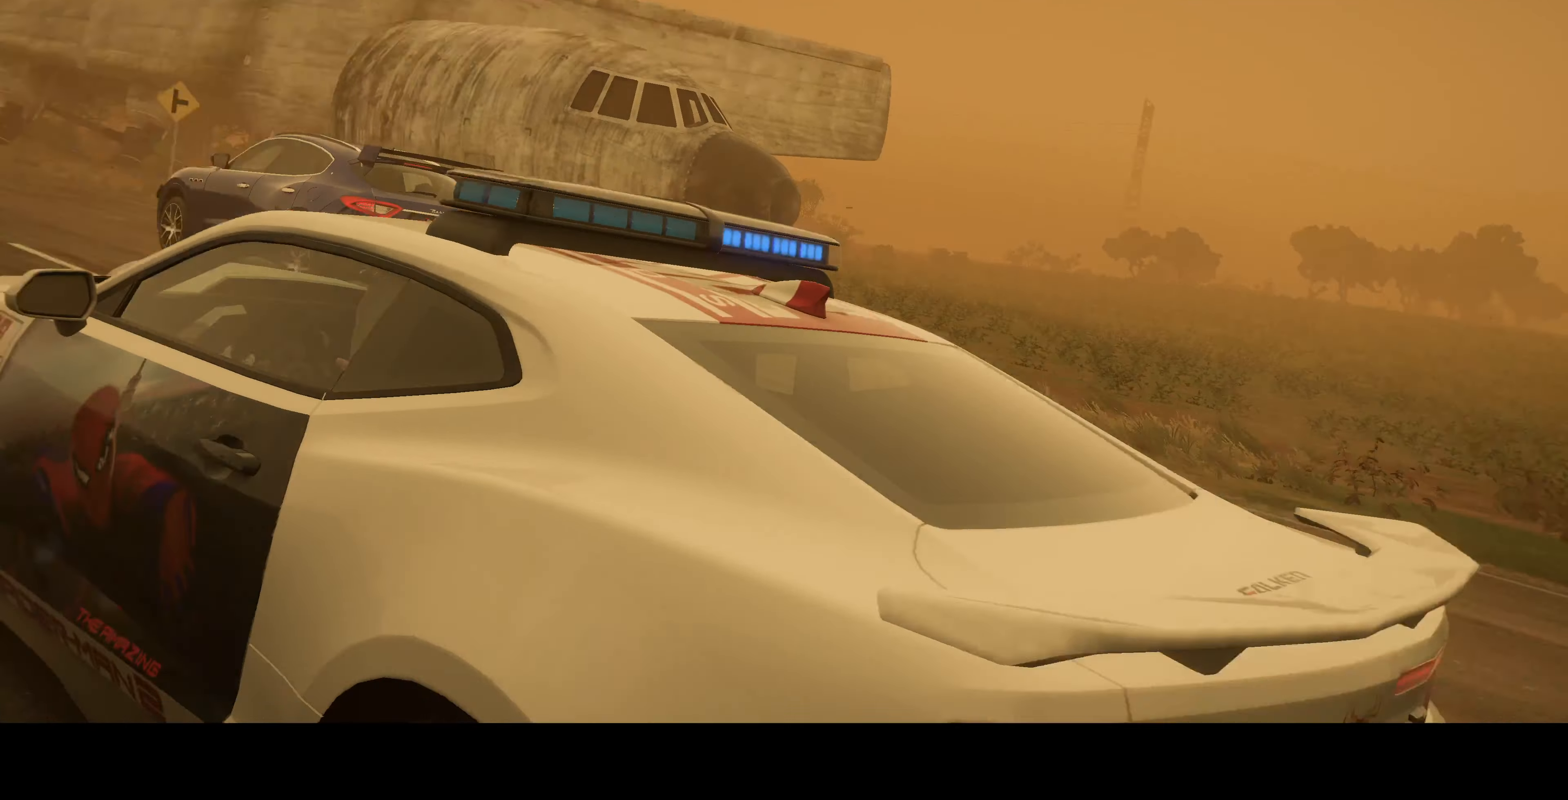
{"buttons": ["R1", "R2"], "left_stick": "center", "right_stick": "center", "events": [[500, "R1", "down"]]}
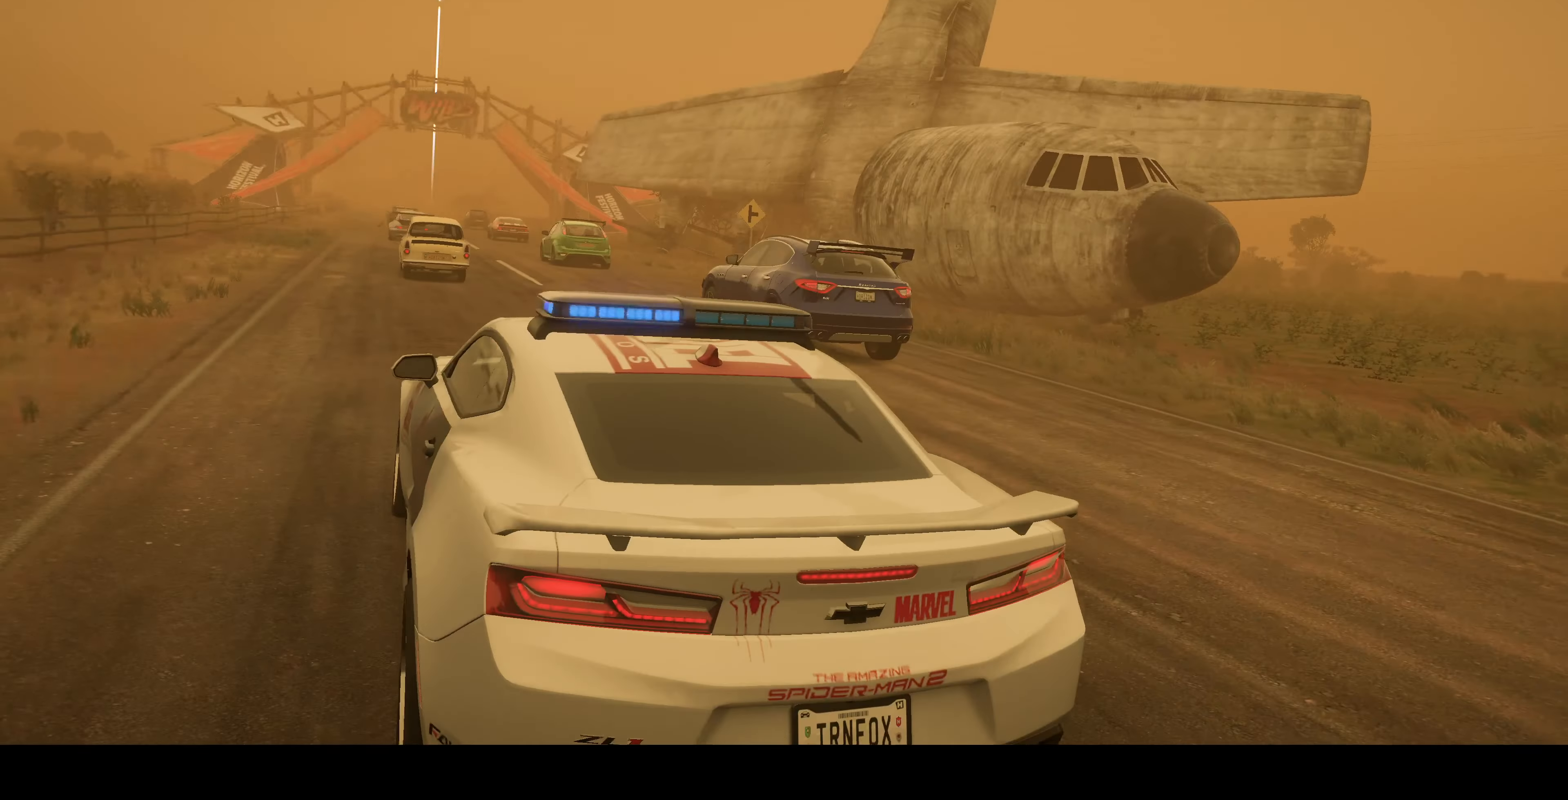
{"buttons": ["R1", "R2"], "left_stick": "center", "right_stick": "down", "events": [[500, "right_stick", "down"]]}
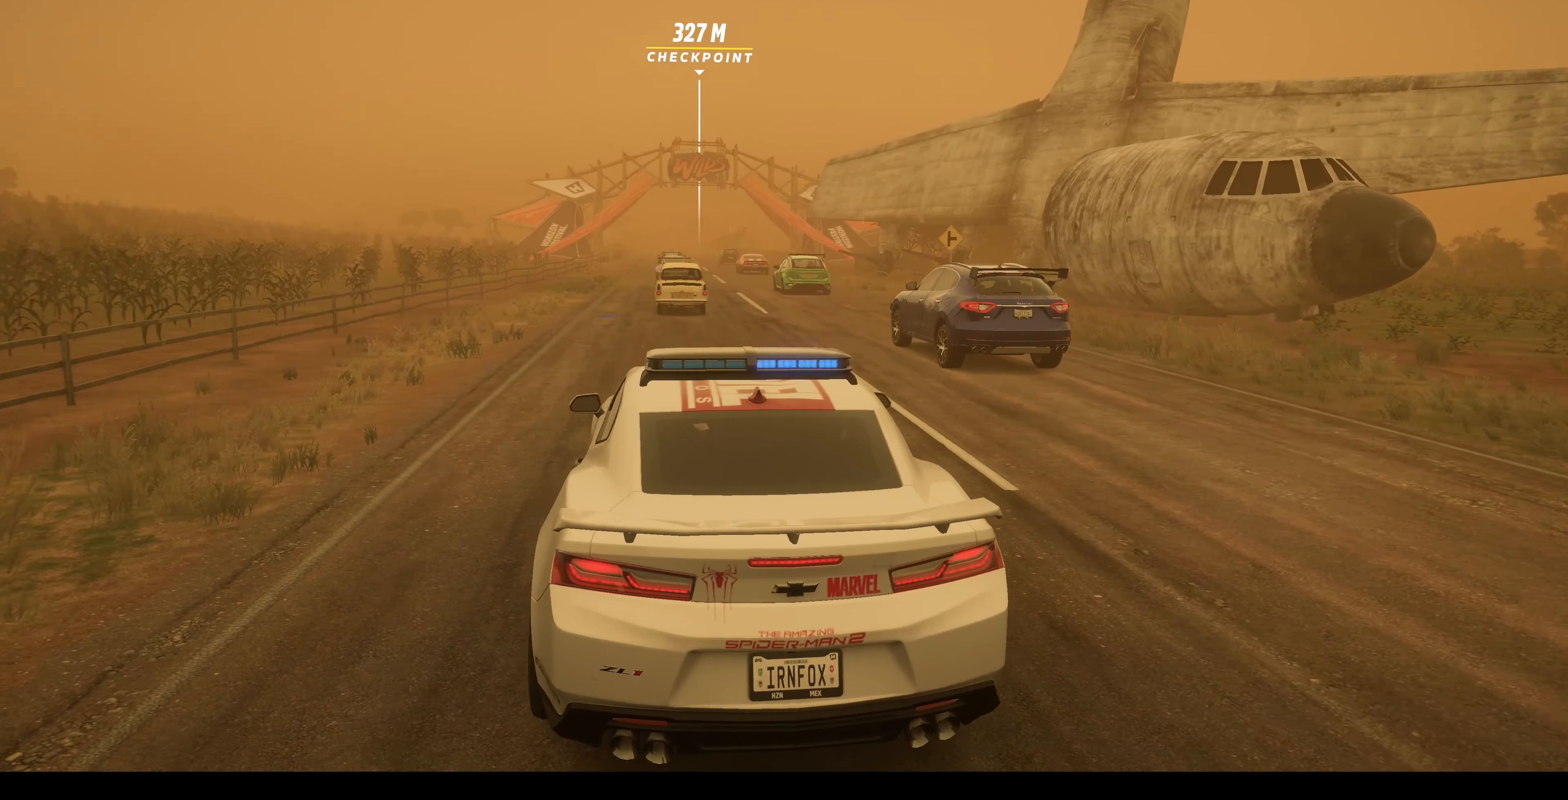
{"buttons": ["R2"], "left_stick": "center", "right_stick": "down", "events": [[67, "R1", "up"]]}
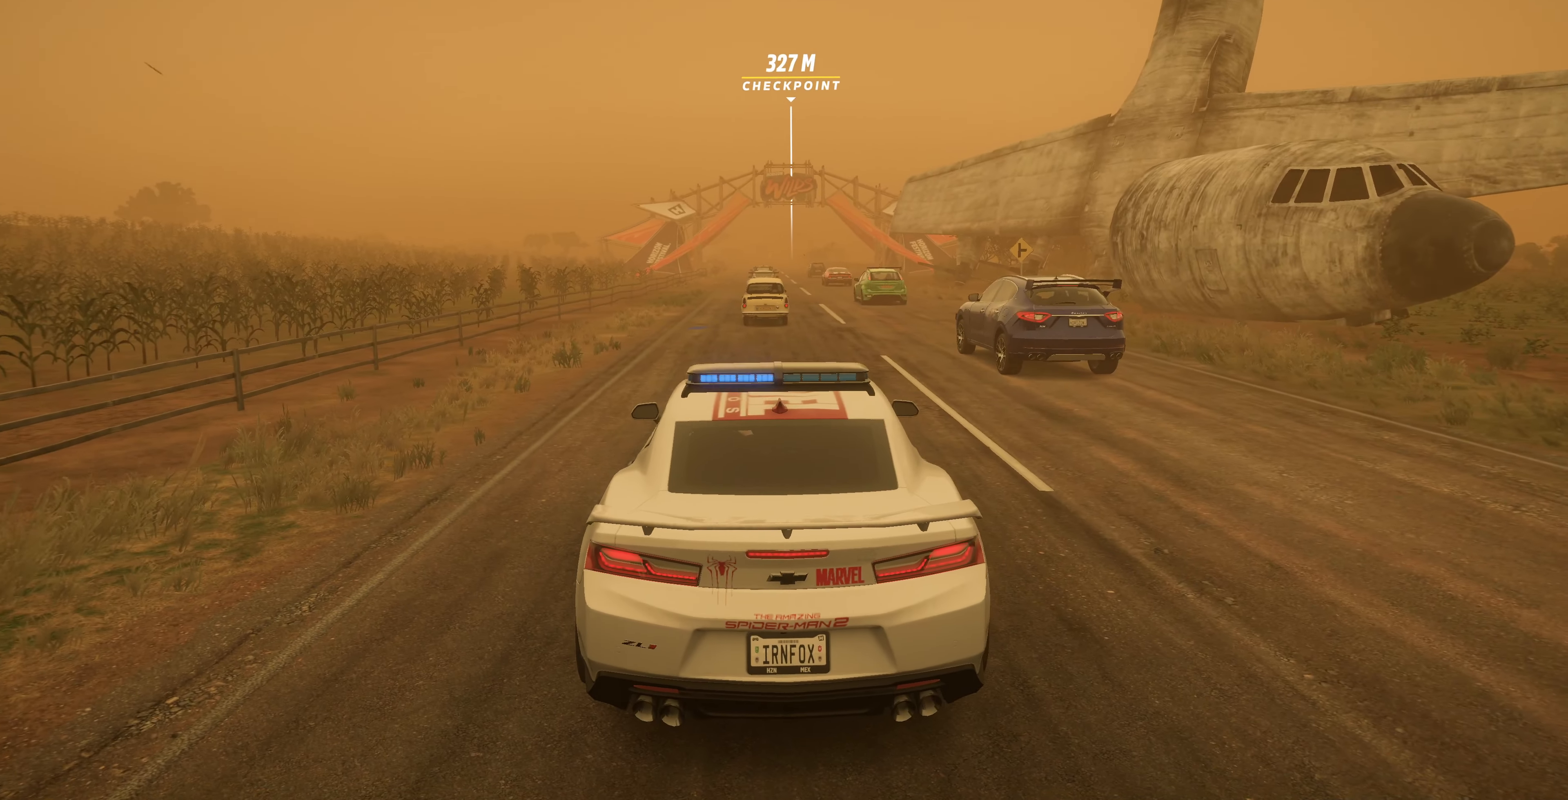
{"buttons": ["R2"], "left_stick": "center", "right_stick": "down", "events": []}
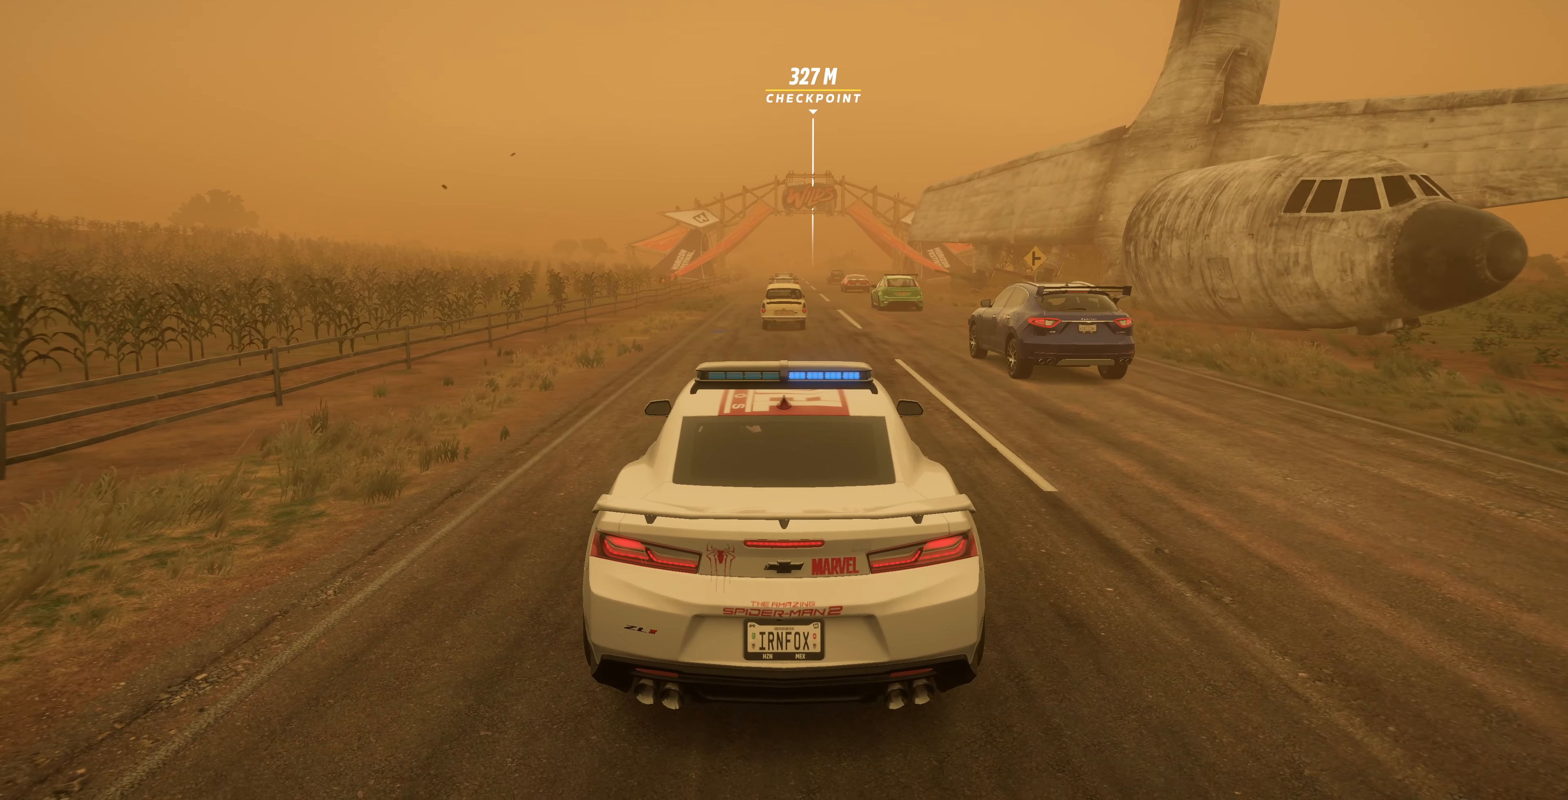
{"buttons": ["R2"], "left_stick": "center", "right_stick": "down", "events": []}
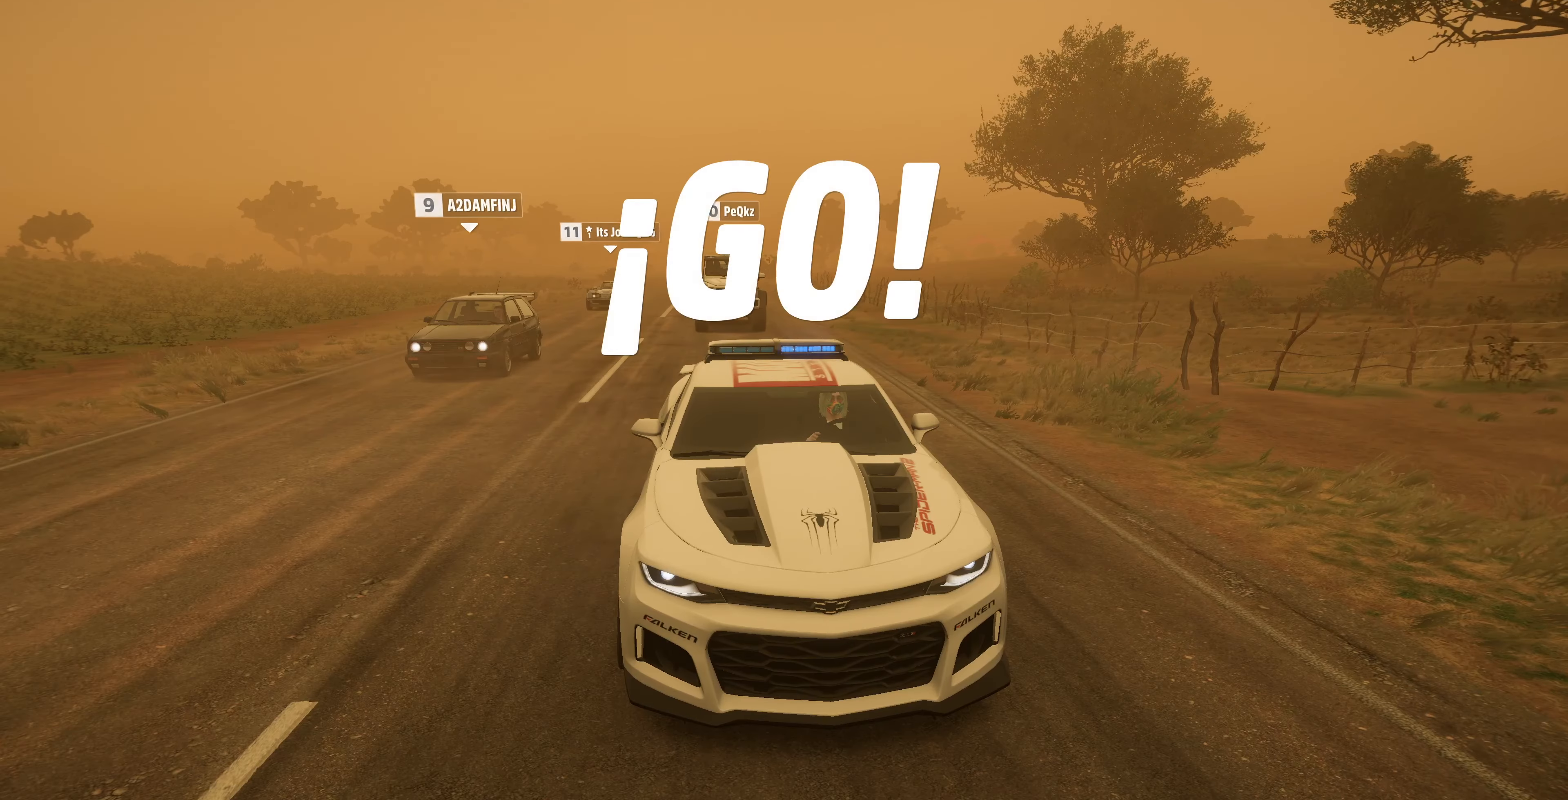
{"buttons": ["R2"], "left_stick": "center", "right_stick": "down", "events": []}
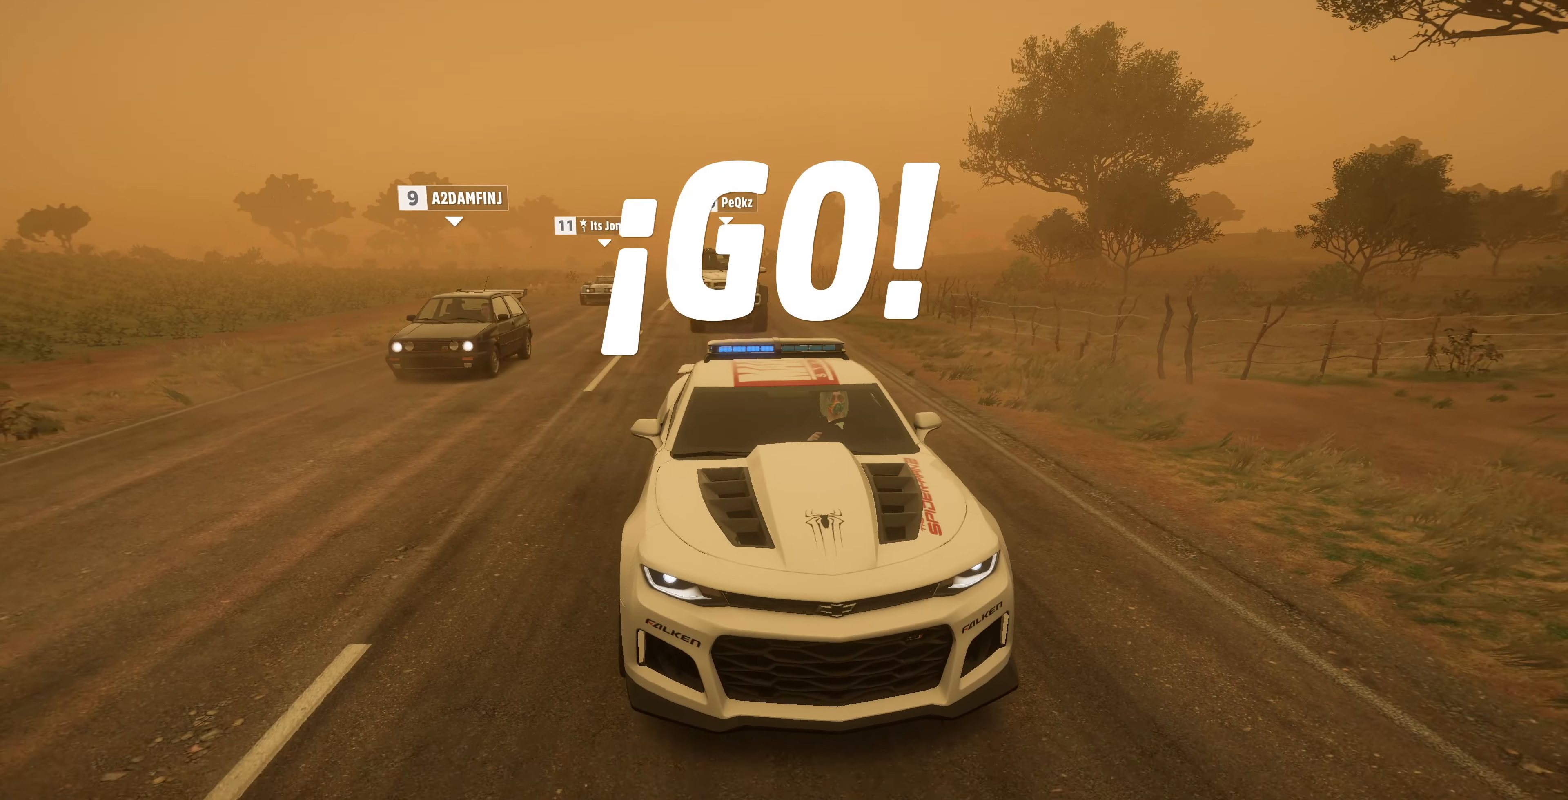
{"buttons": ["R2"], "left_stick": "center", "right_stick": "down", "events": []}
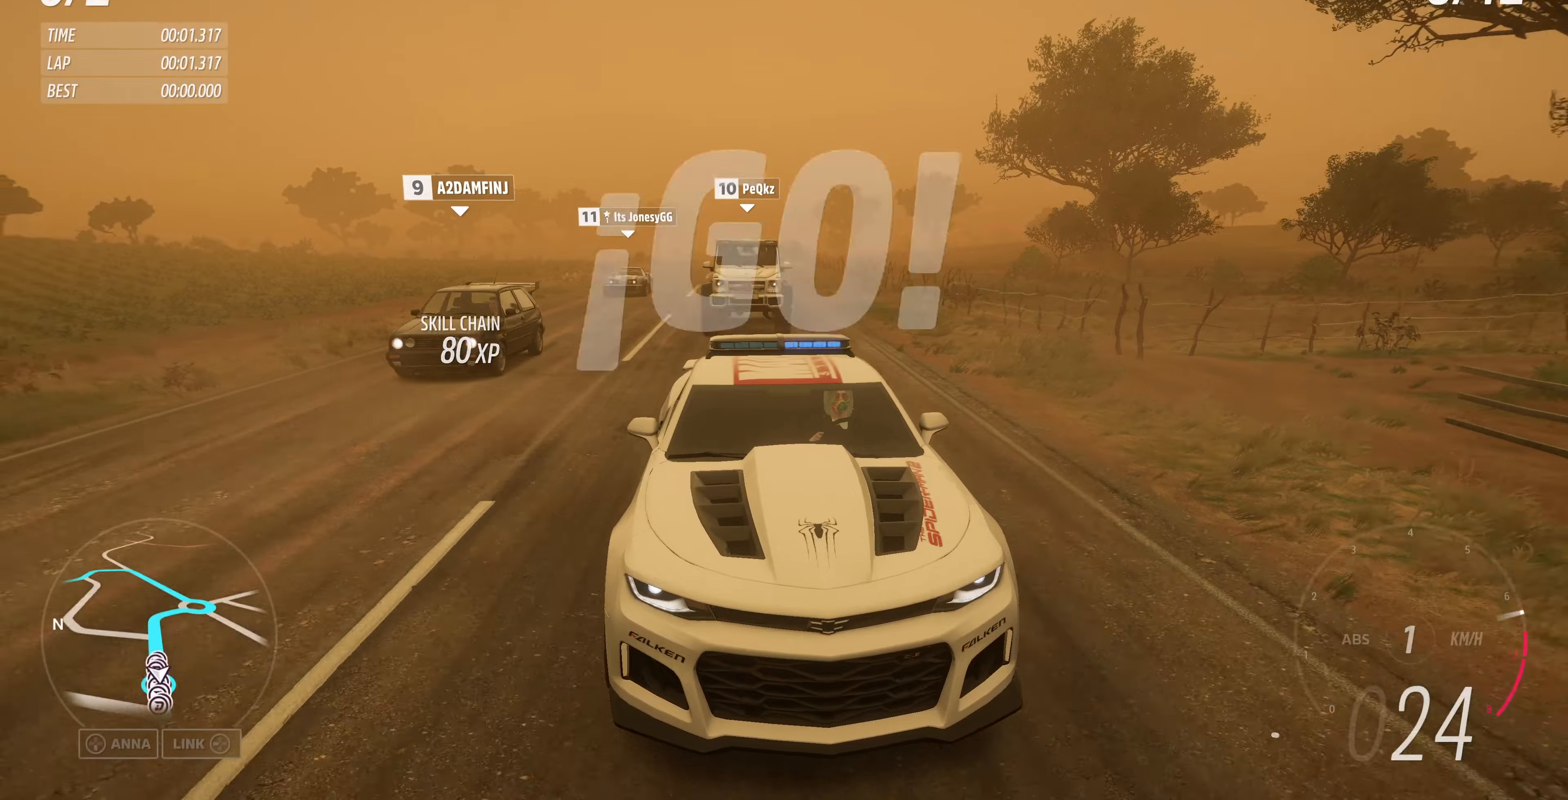
{"buttons": ["R2"], "left_stick": "up", "right_stick": "center", "events": [[100, "left_stick", "up"], [366, "right_stick", "center"]]}
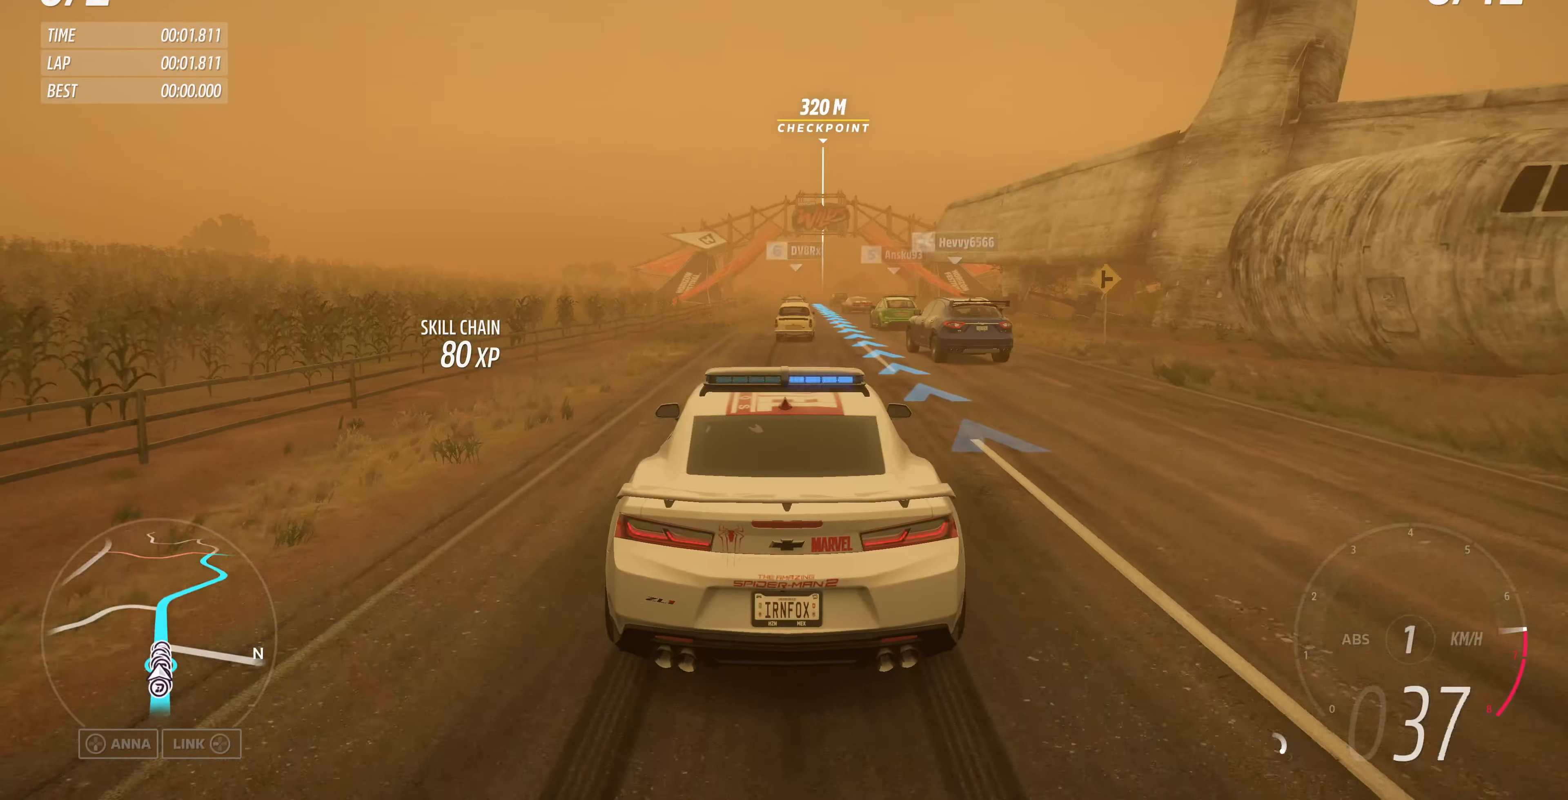
{"buttons": ["R2"], "left_stick": "up", "right_stick": "down", "events": [[500, "right_stick", "down"]]}
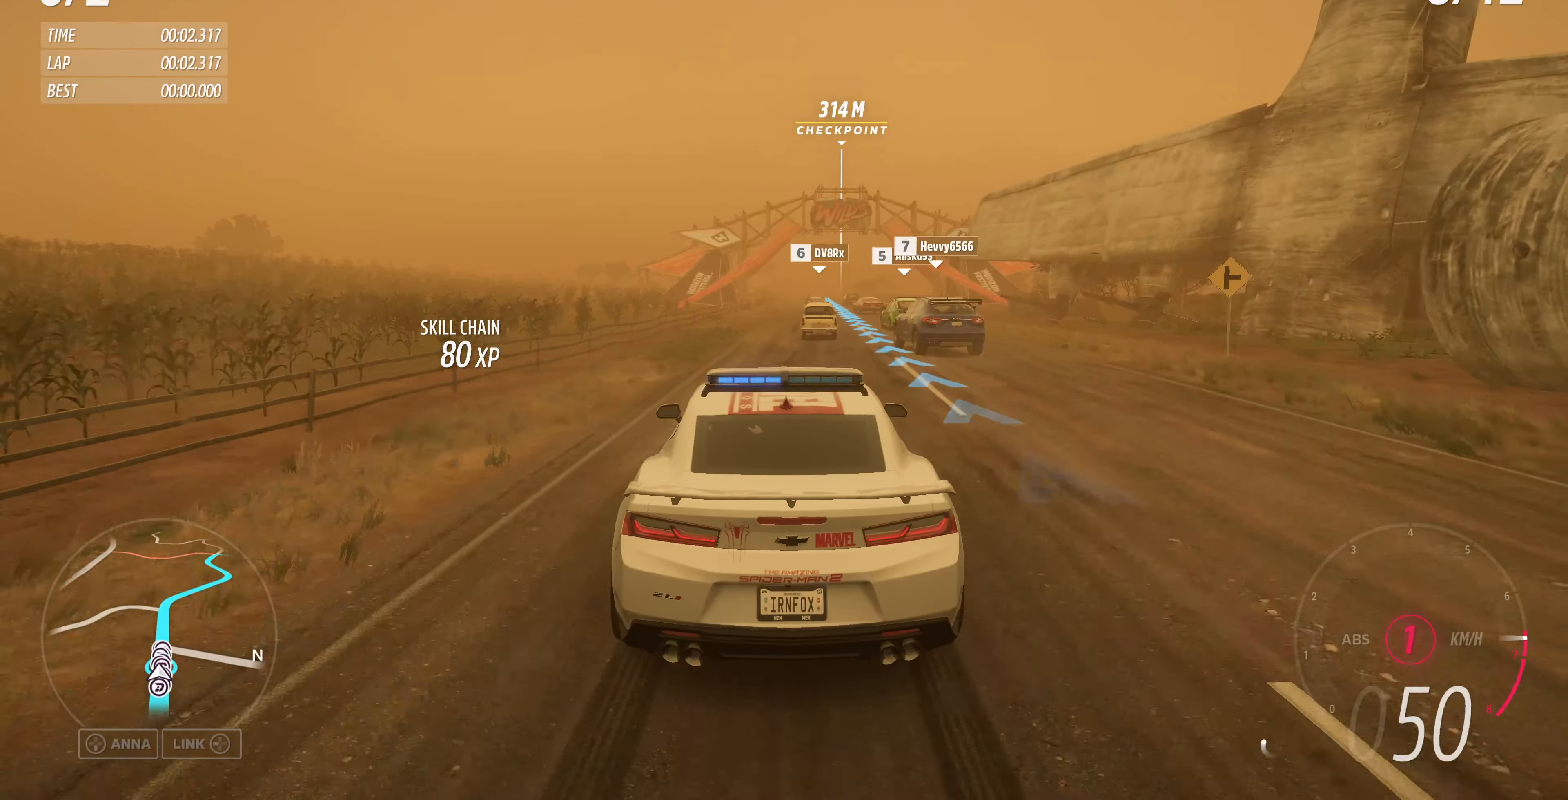
{"buttons": ["R2"], "left_stick": "up", "right_stick": "down", "events": []}
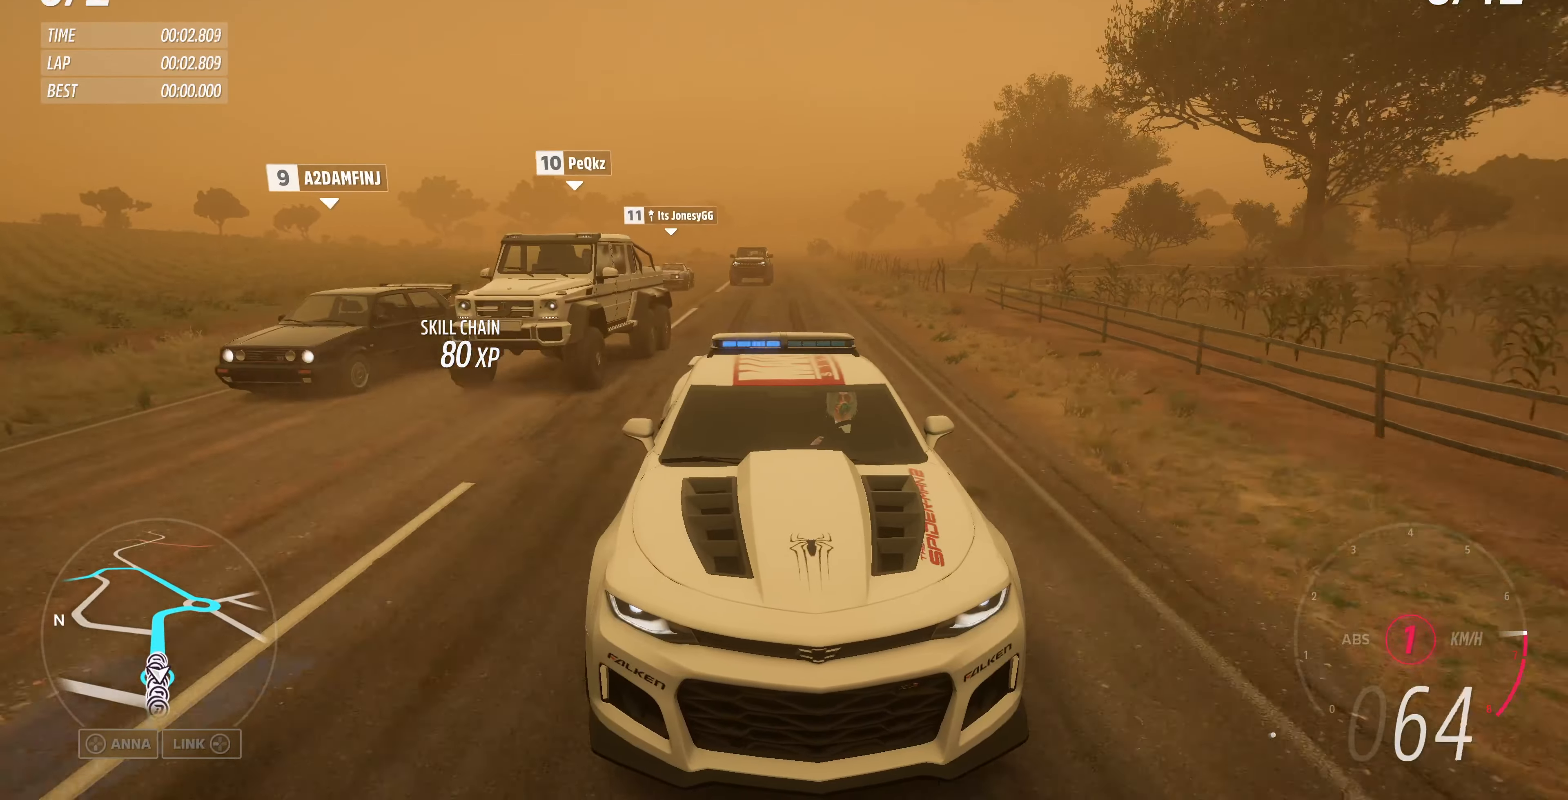
{"buttons": ["R2"], "left_stick": "up", "right_stick": "center", "events": [[266, "right_stick", "center"]]}
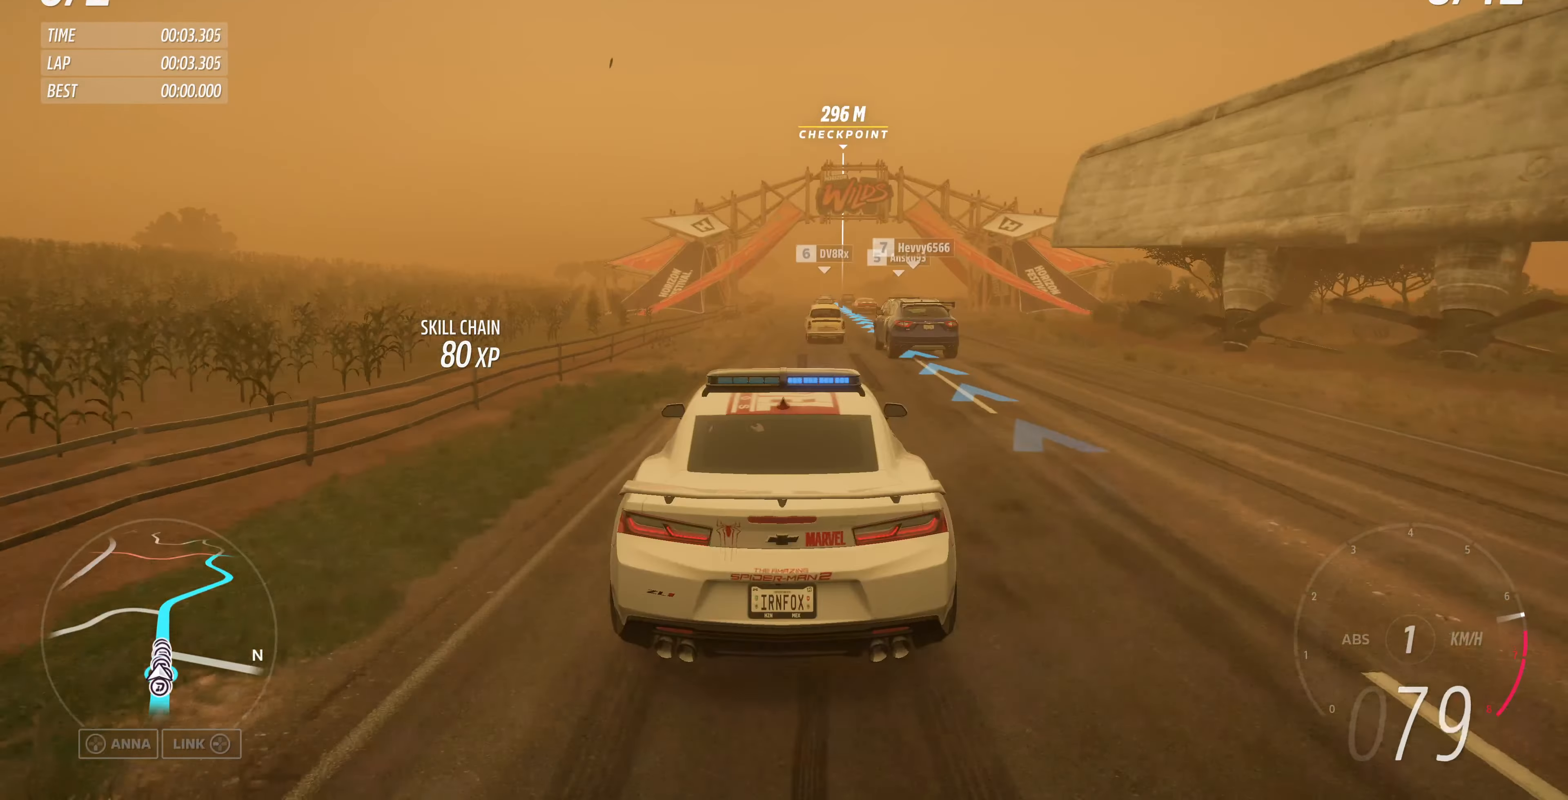
{"buttons": ["R2"], "left_stick": "up", "right_stick": "center", "events": []}
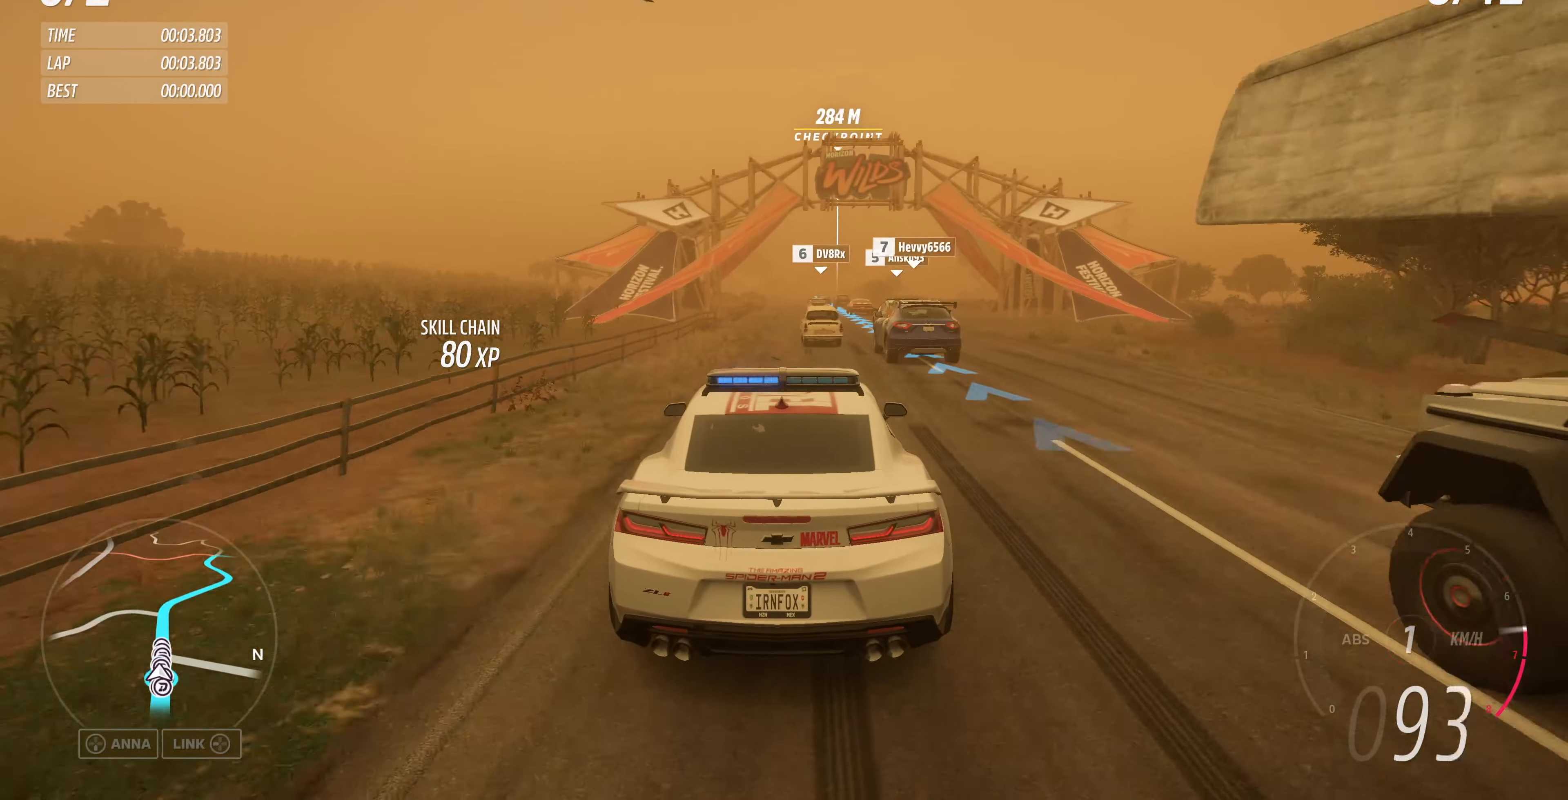
{"buttons": ["R2"], "left_stick": "up", "right_stick": "center", "events": []}
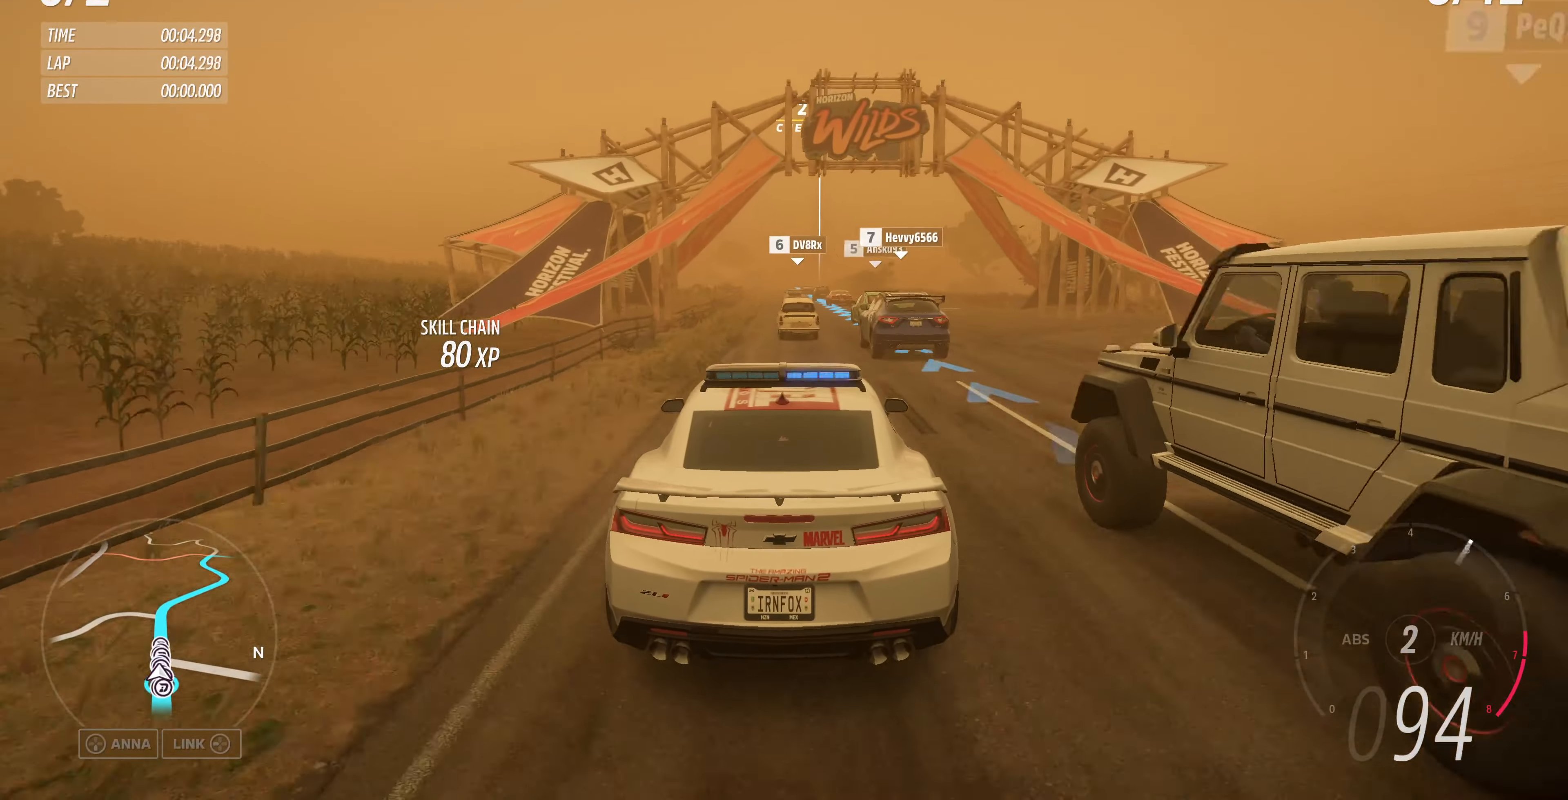
{"buttons": ["R2"], "left_stick": "up", "right_stick": "center", "events": []}
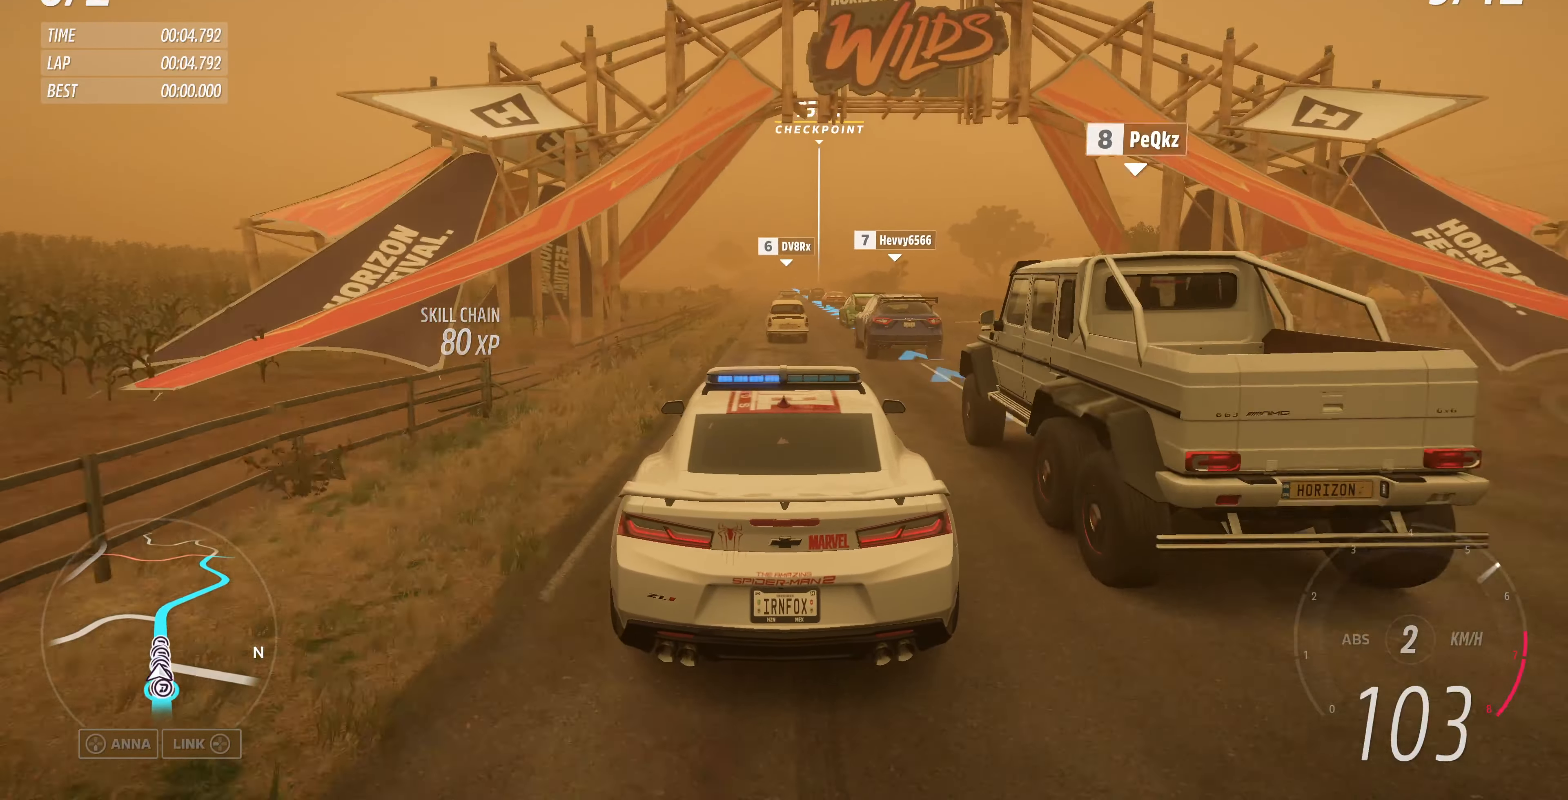
{"buttons": ["R2"], "left_stick": "up", "right_stick": "center", "events": []}
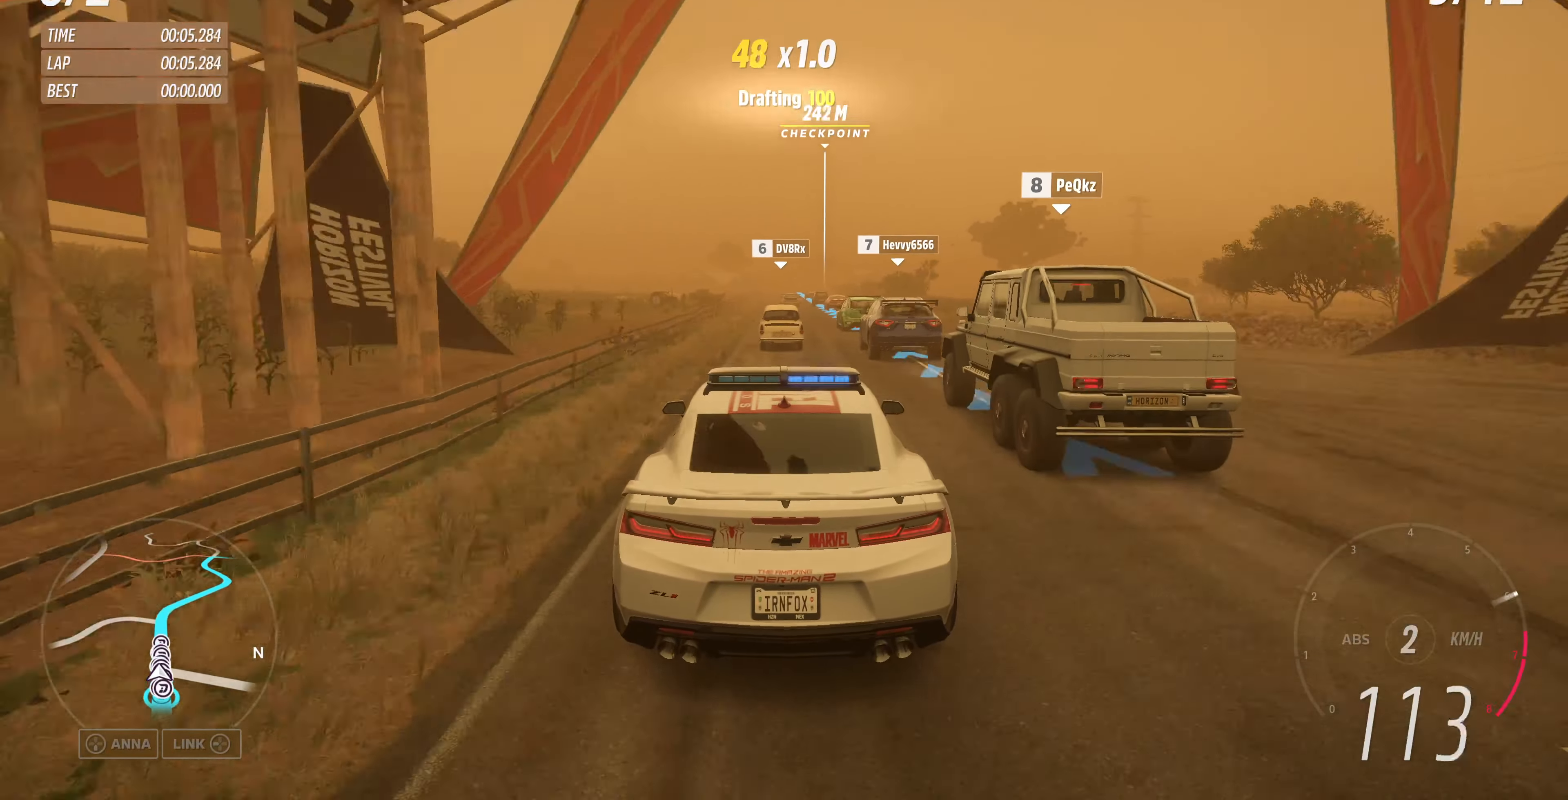
{"buttons": ["R2"], "left_stick": "up", "right_stick": "center", "events": []}
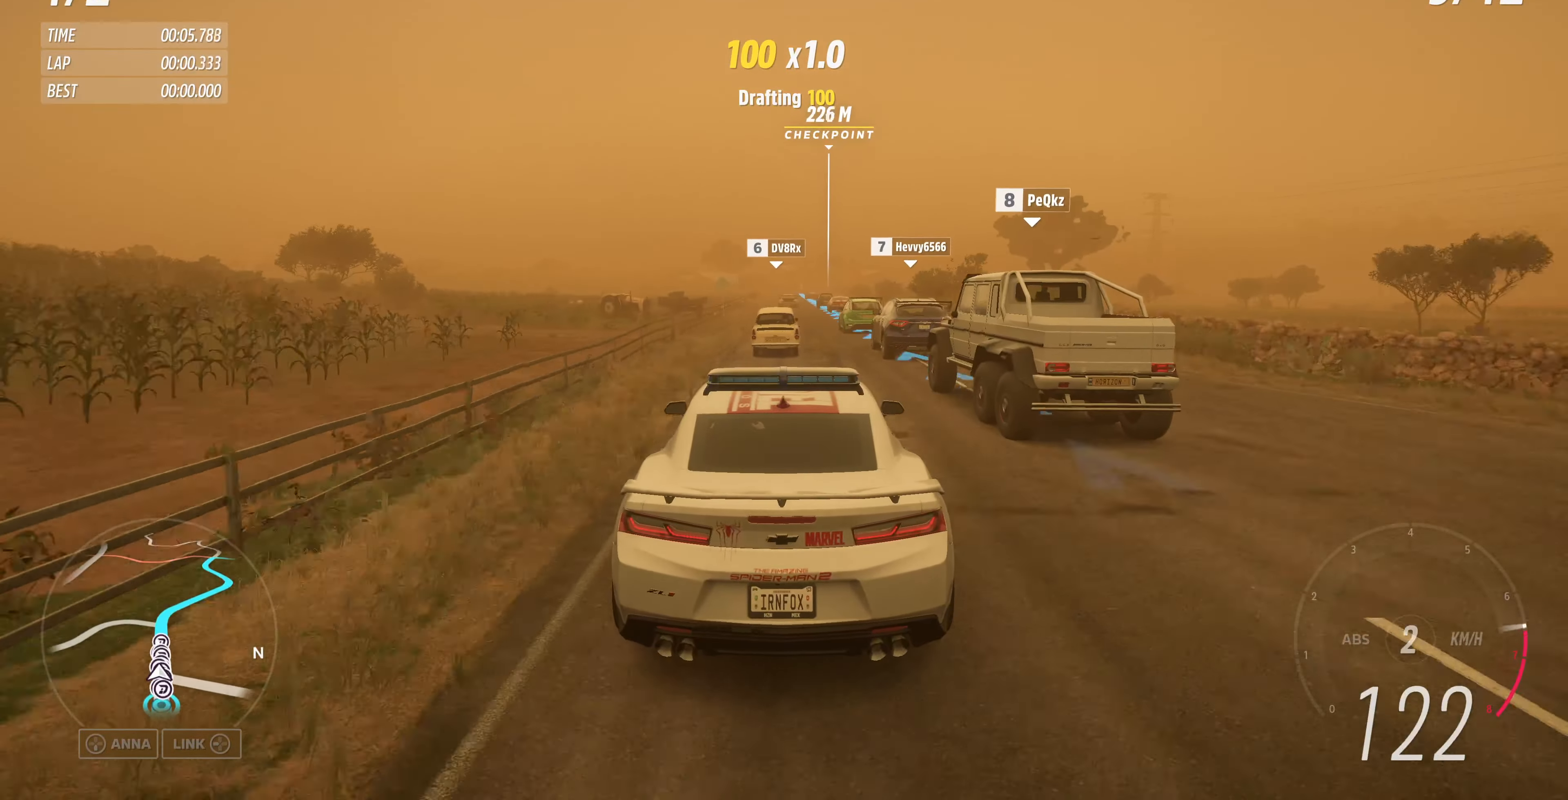
{"buttons": ["R2"], "left_stick": "up", "right_stick": "center", "events": []}